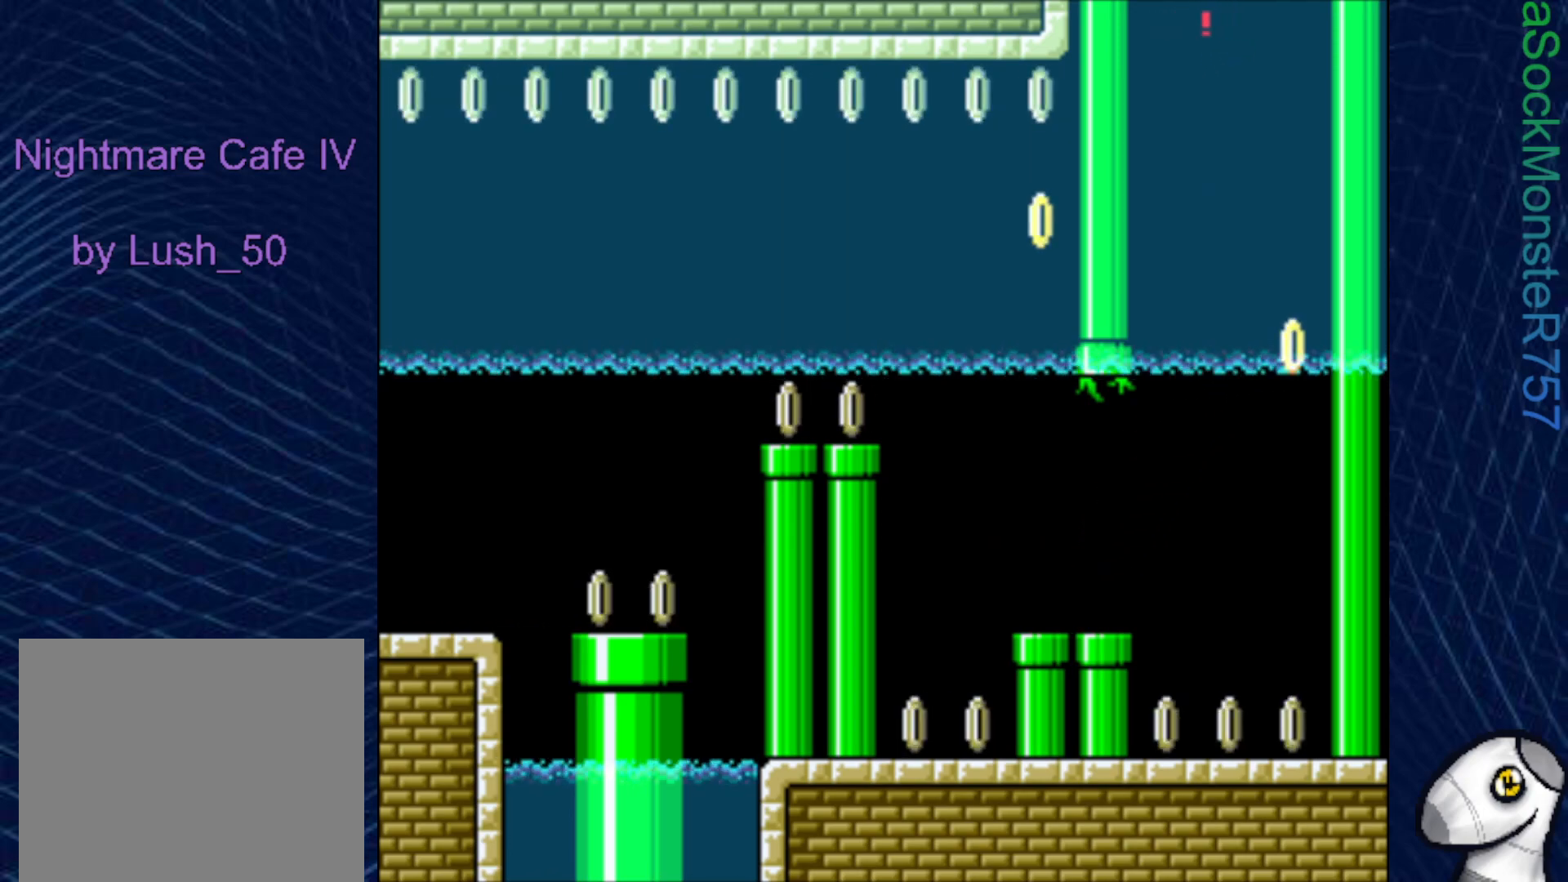
Gameplay with a controller (PlayStation layout); each line is a JSON object with the inputs held at the frame after it. "events" lists button and stick changes between this image and that frame as [ms after this image, input, new state], when the widget could be followed in between. Not read: left_stick.
{"buttons": ["SQUARE"], "right_stick": "center", "events": [[283, "DPAD_LEFT", "down"], [417, "DPAD_LEFT", "up"]]}
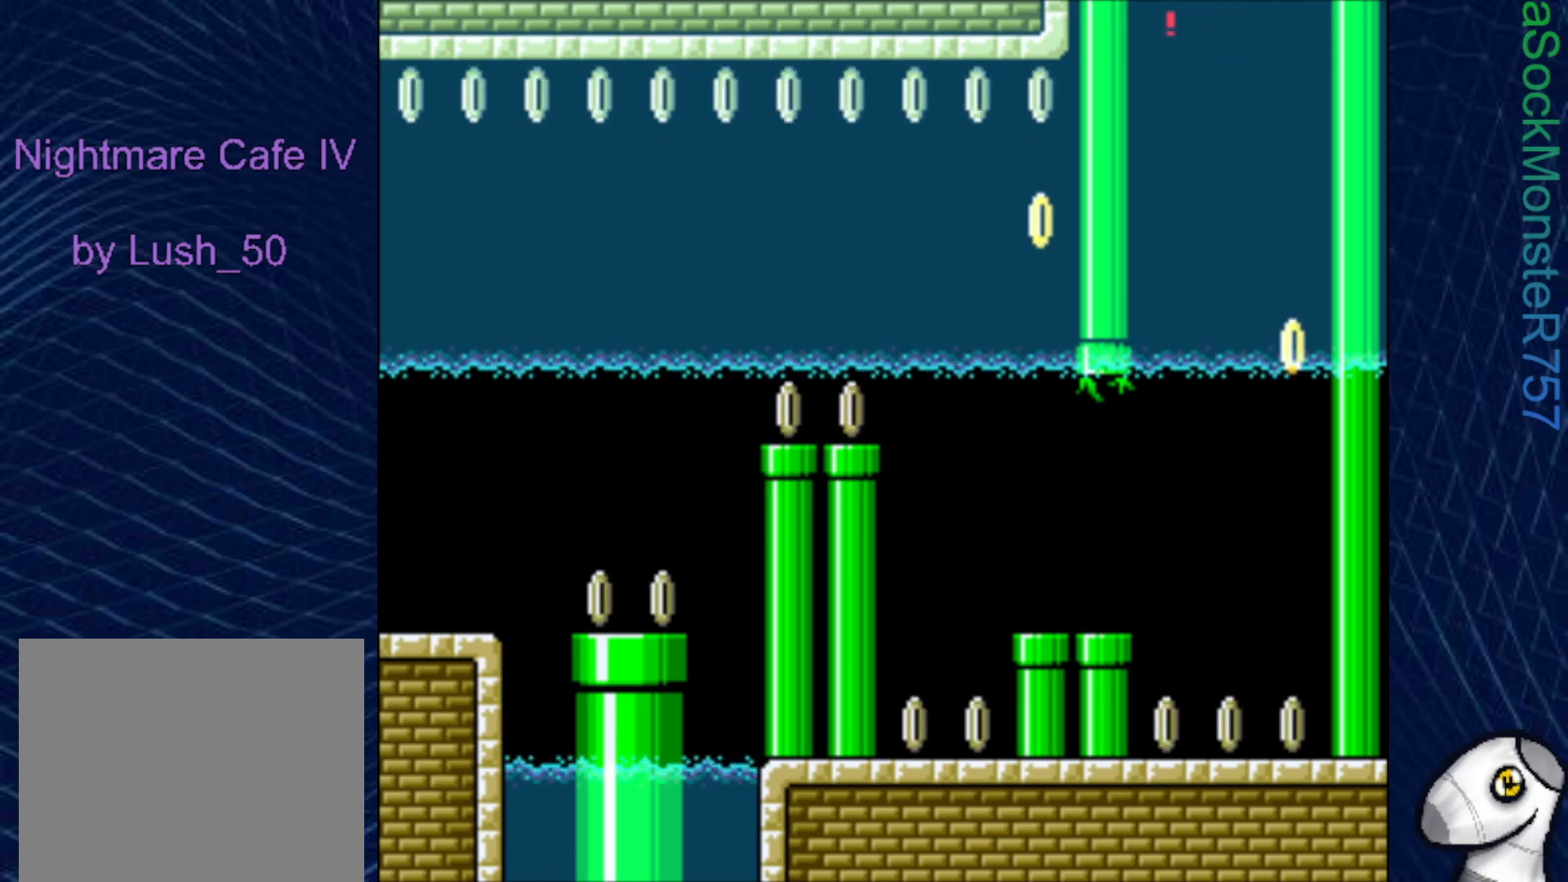
{"buttons": ["SQUARE", "DPAD_DOWN"], "right_stick": "center", "events": [[500, "DPAD_DOWN", "down"]]}
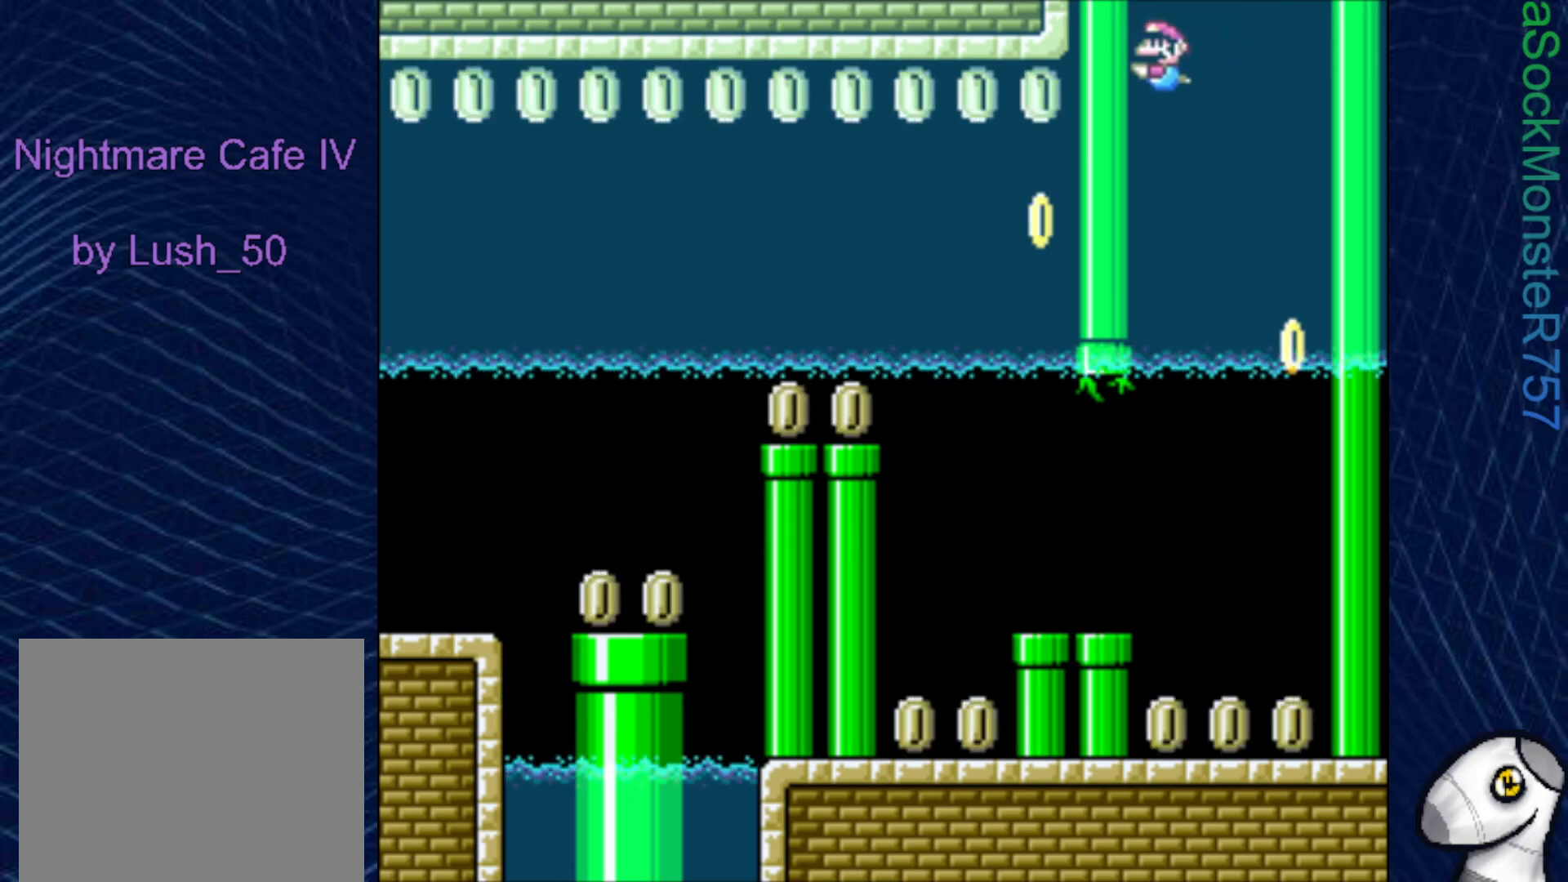
{"buttons": ["SQUARE", "DPAD_LEFT"], "right_stick": "center", "events": [[283, "DPAD_DOWN", "up"], [300, "DPAD_LEFT", "down"], [333, "DPAD_LEFT", "up"], [450, "DPAD_LEFT", "down"]]}
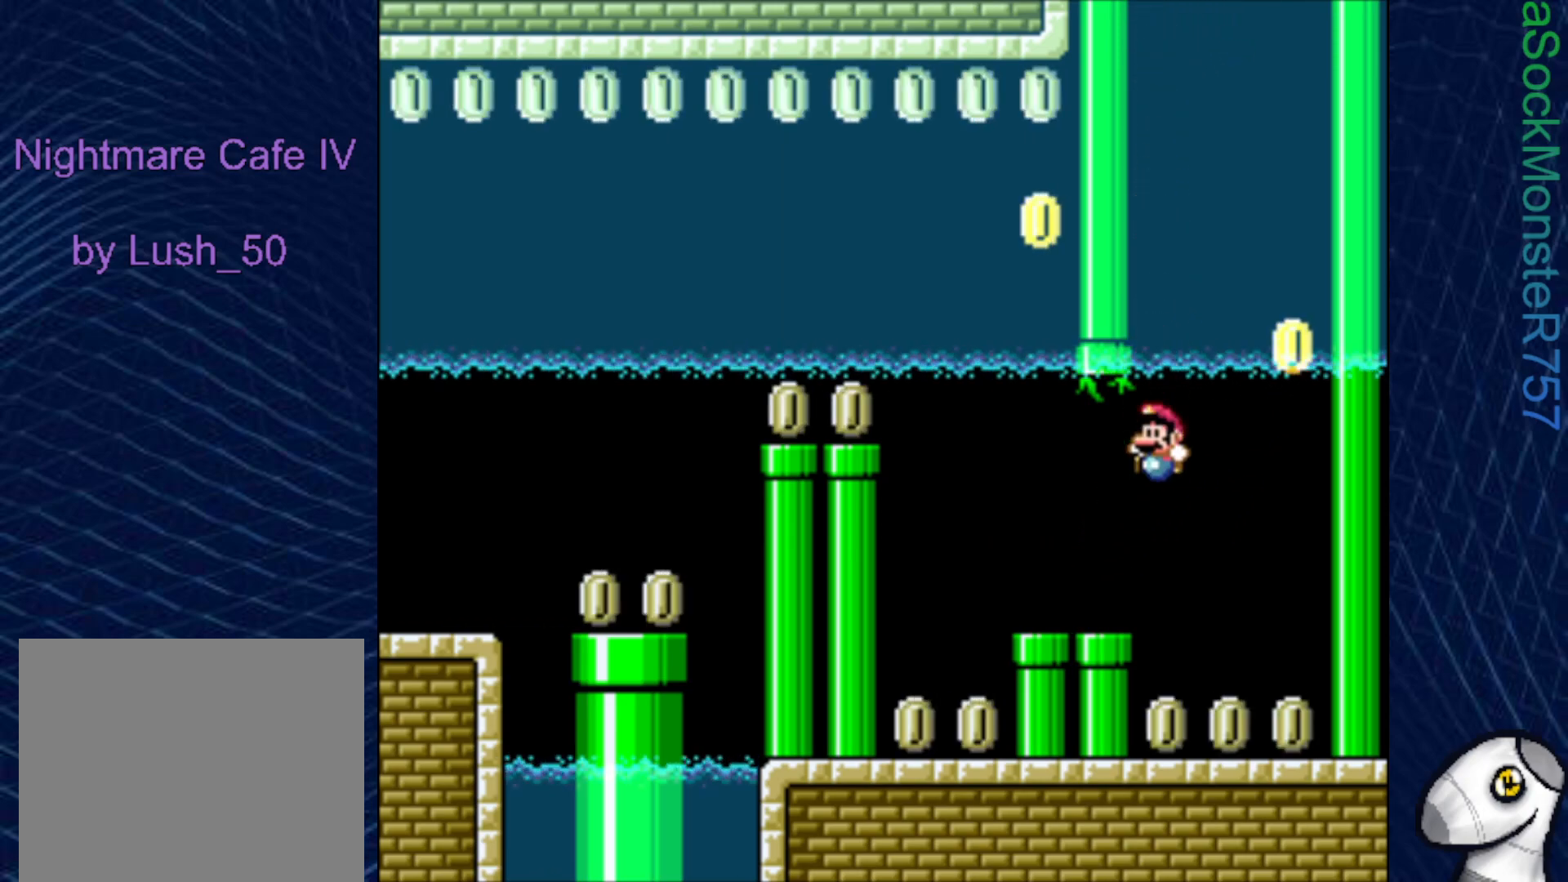
{"buttons": ["SQUARE", "DPAD_RIGHT"], "right_stick": "center", "events": [[167, "DPAD_LEFT", "up"], [350, "DPAD_RIGHT", "down"]]}
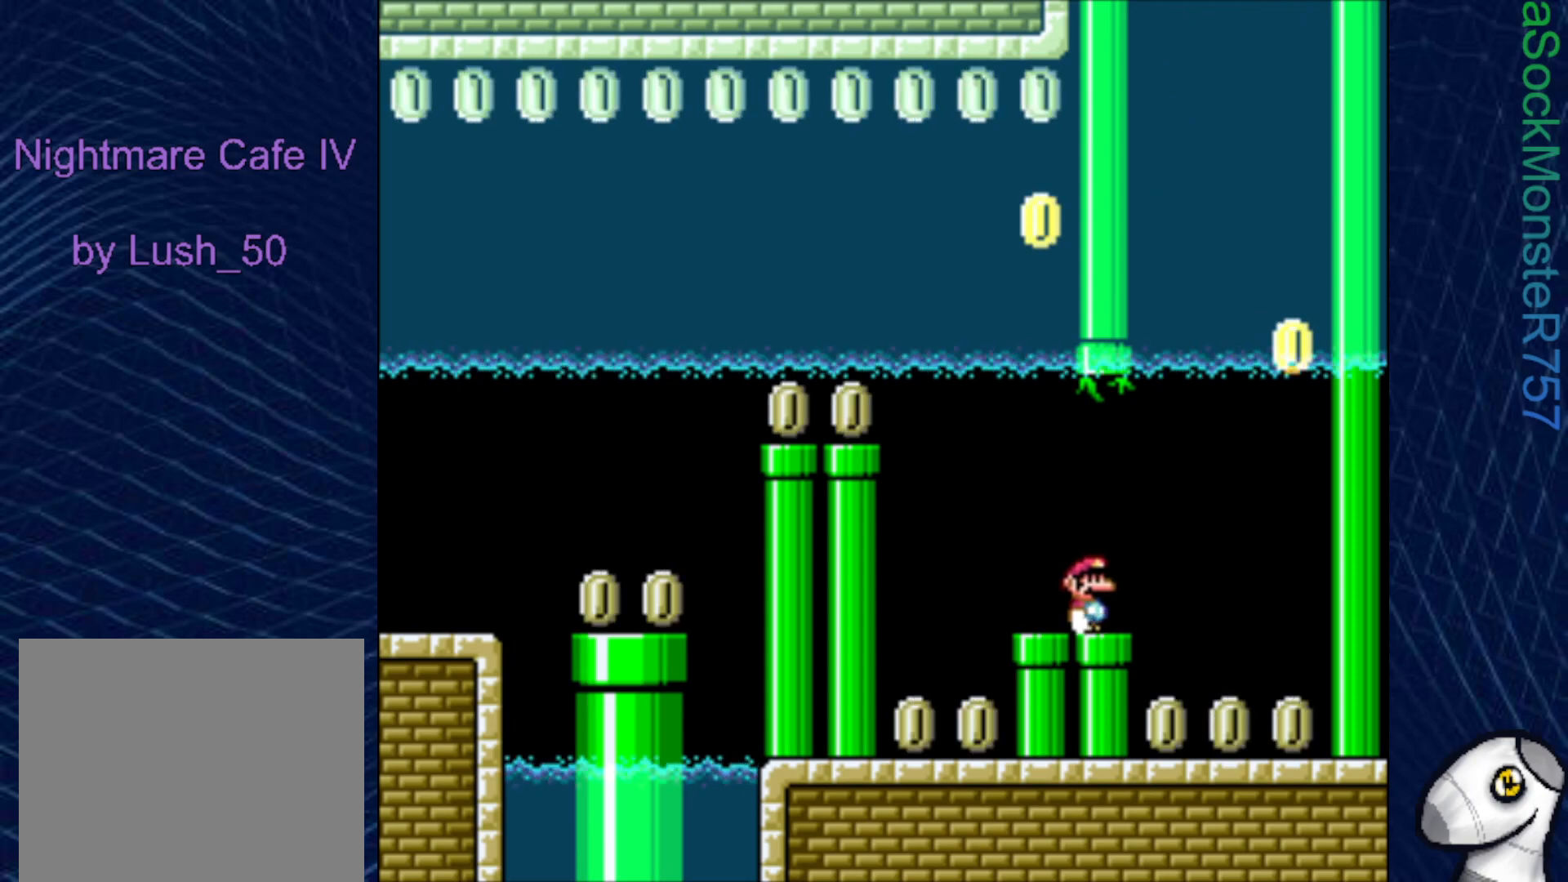
{"buttons": ["SQUARE", "DPAD_LEFT"], "right_stick": "center", "events": [[200, "DPAD_RIGHT", "up"], [200, "DPAD_UP", "down"], [233, "DPAD_LEFT", "down"], [250, "DPAD_UP", "up"]]}
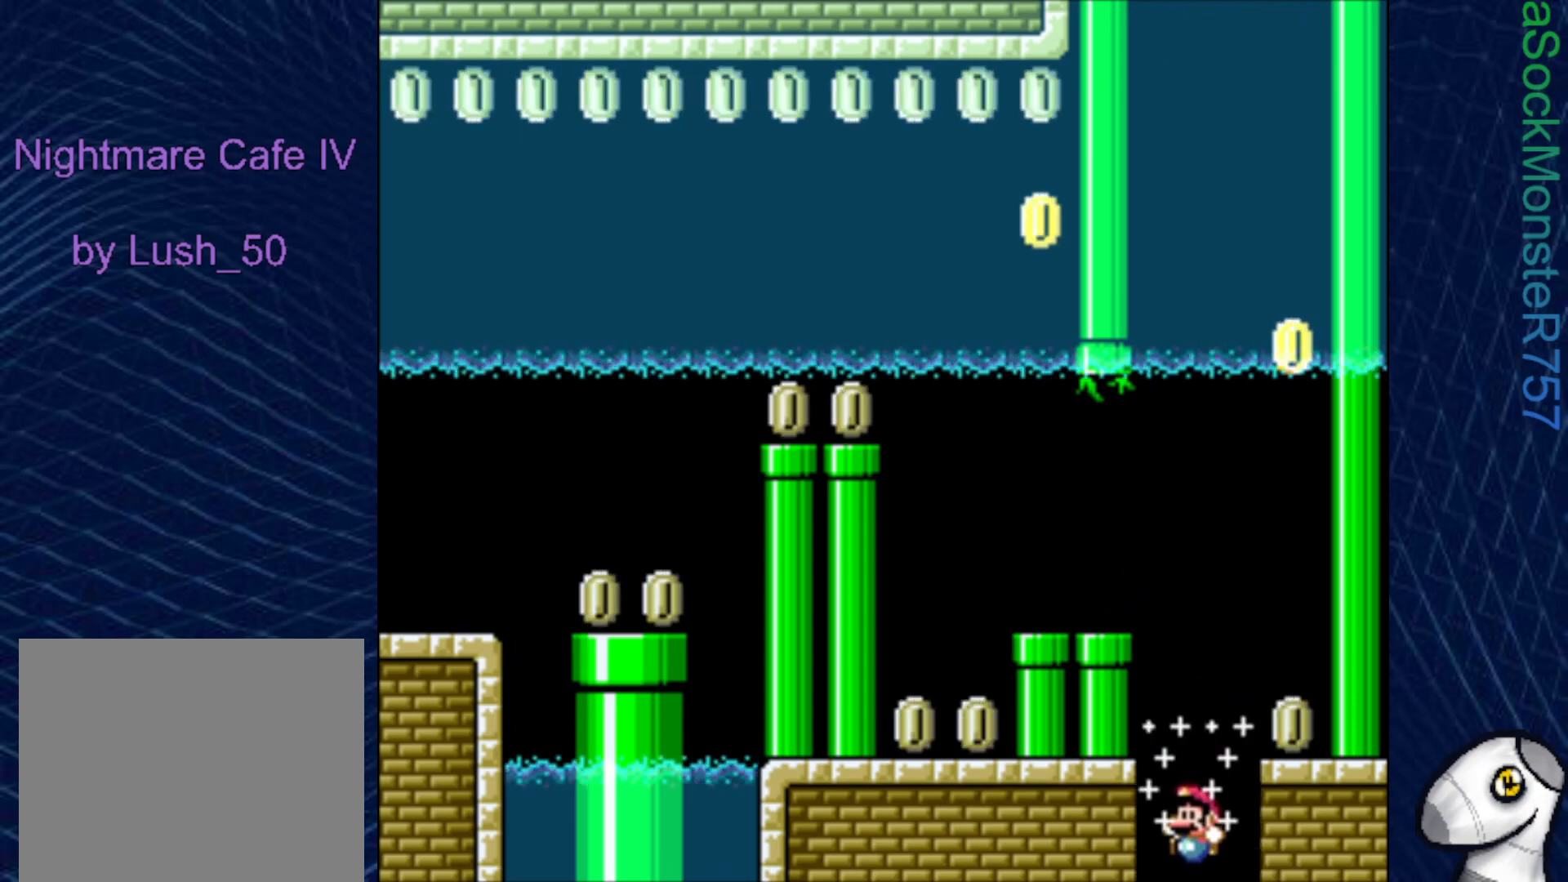
{"buttons": ["SQUARE"], "right_stick": "center", "events": [[33, "CROSS", "down"], [233, "DPAD_LEFT", "up"], [350, "CROSS", "up"]]}
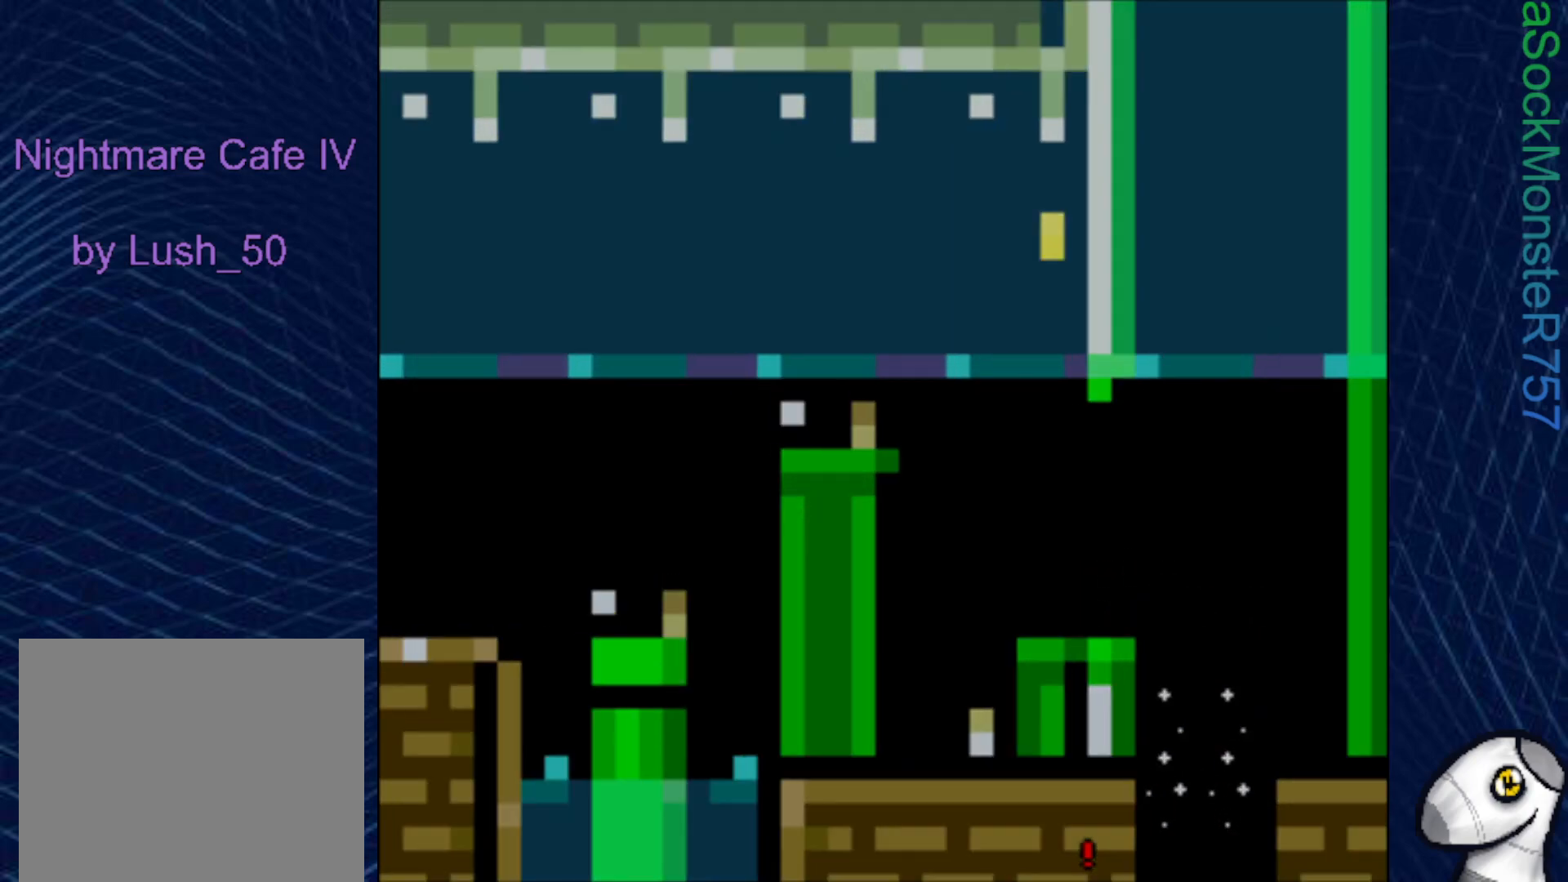
{"buttons": ["SQUARE"], "right_stick": "center", "events": []}
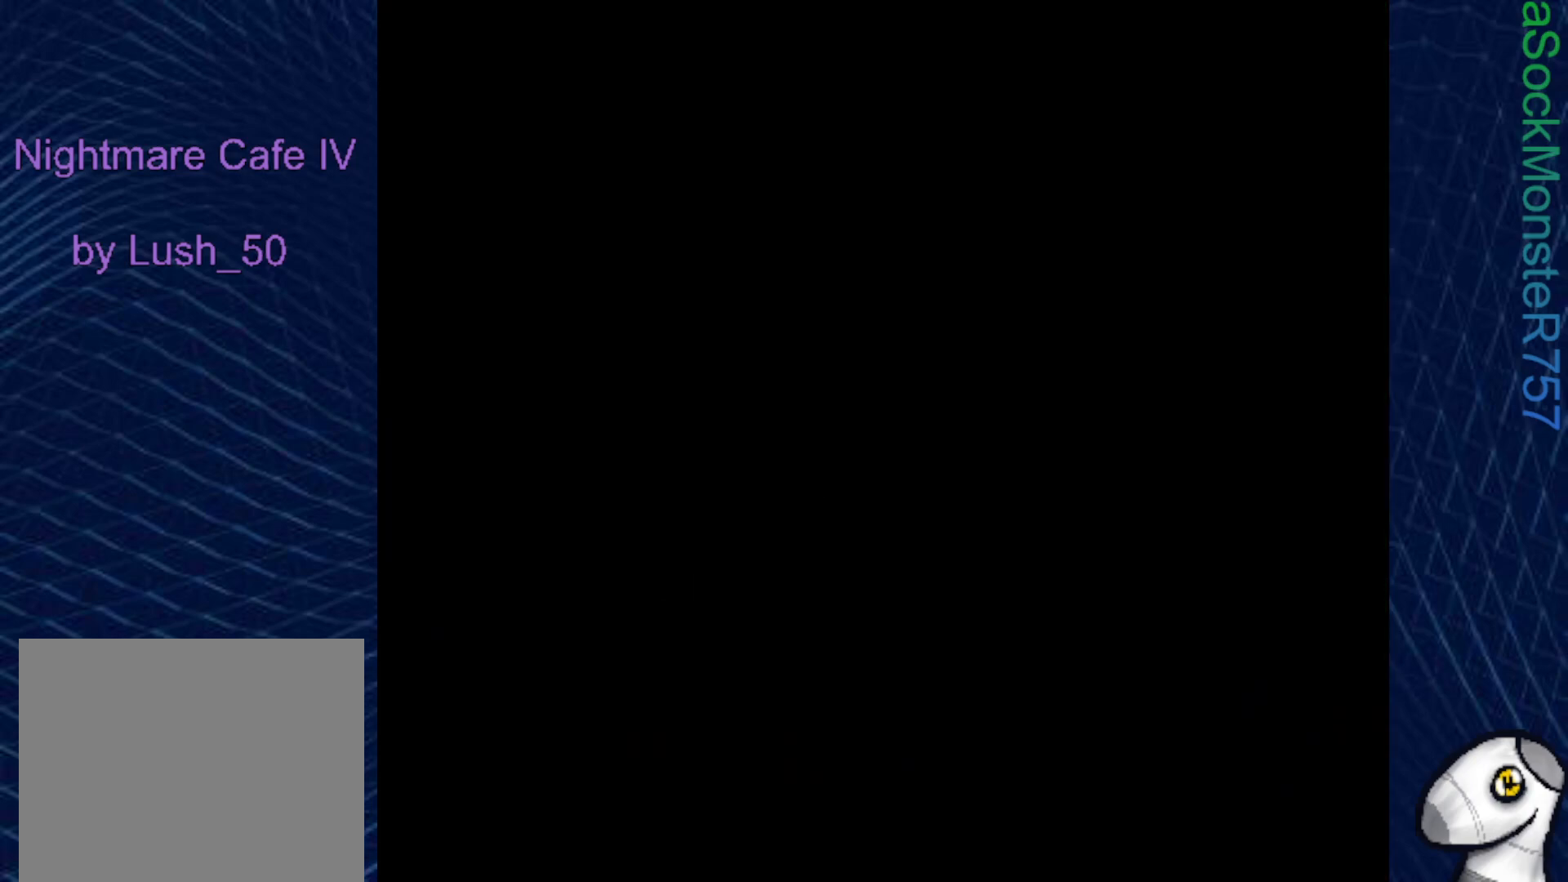
{"buttons": ["SQUARE"], "right_stick": "center", "events": []}
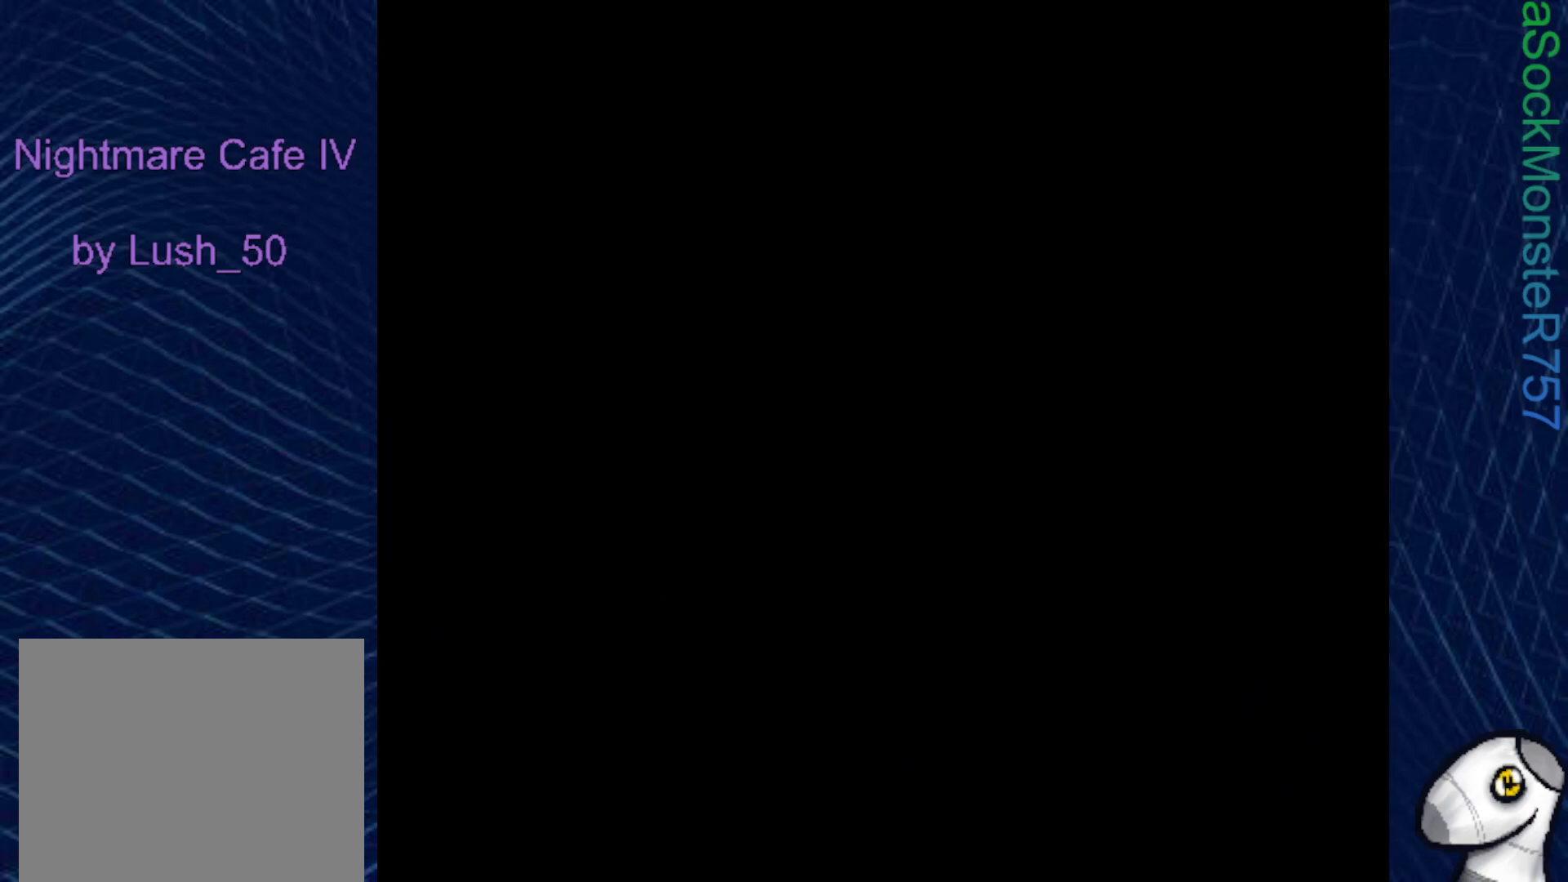
{"buttons": ["SQUARE"], "right_stick": "center", "events": []}
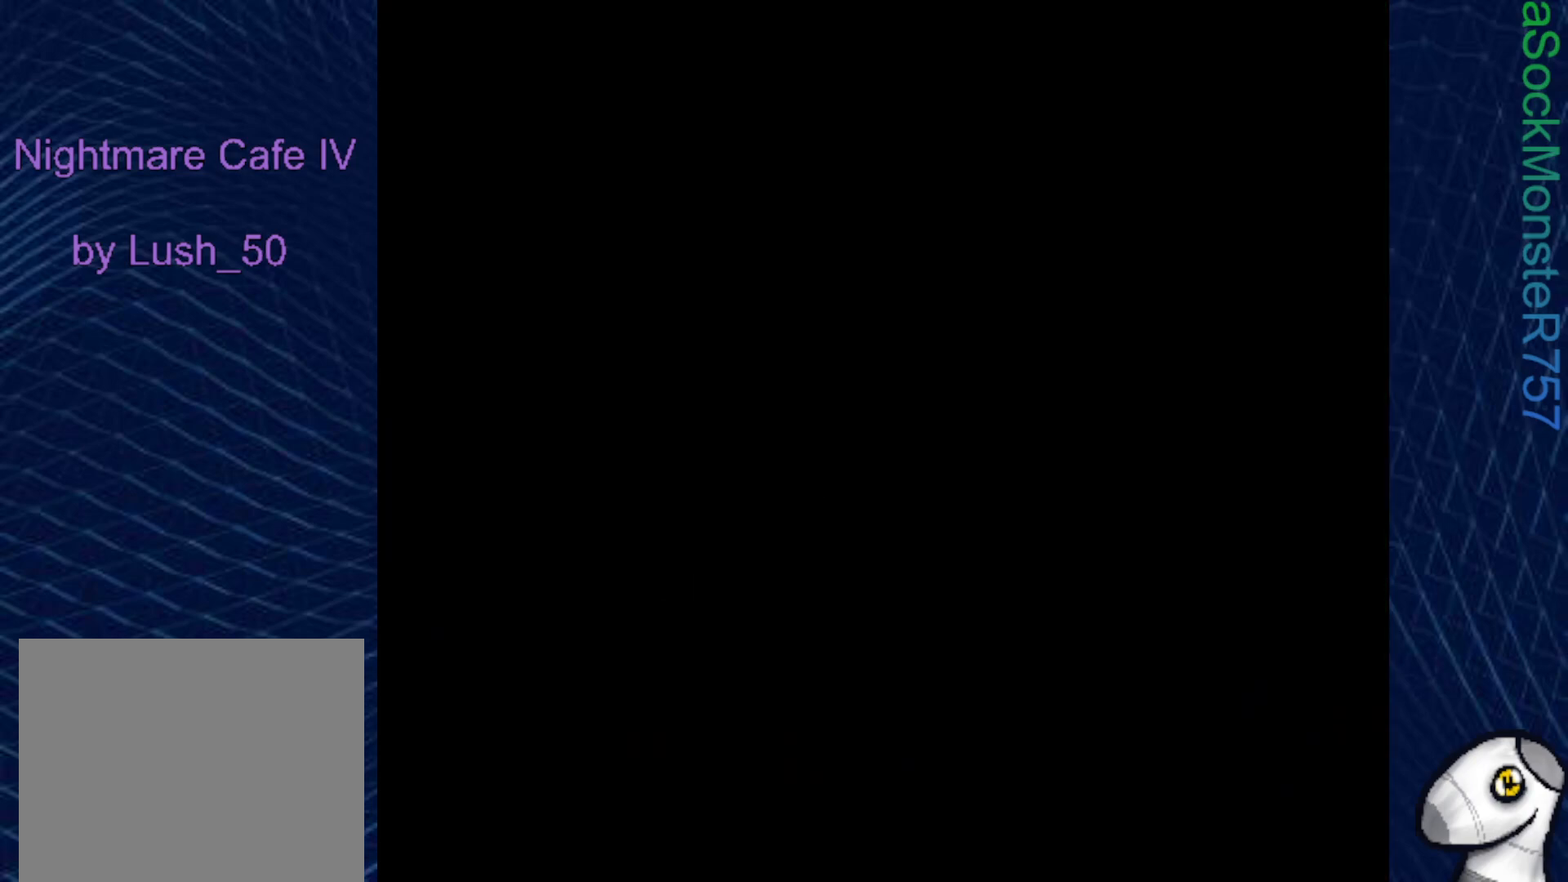
{"buttons": ["SQUARE"], "right_stick": "center", "events": []}
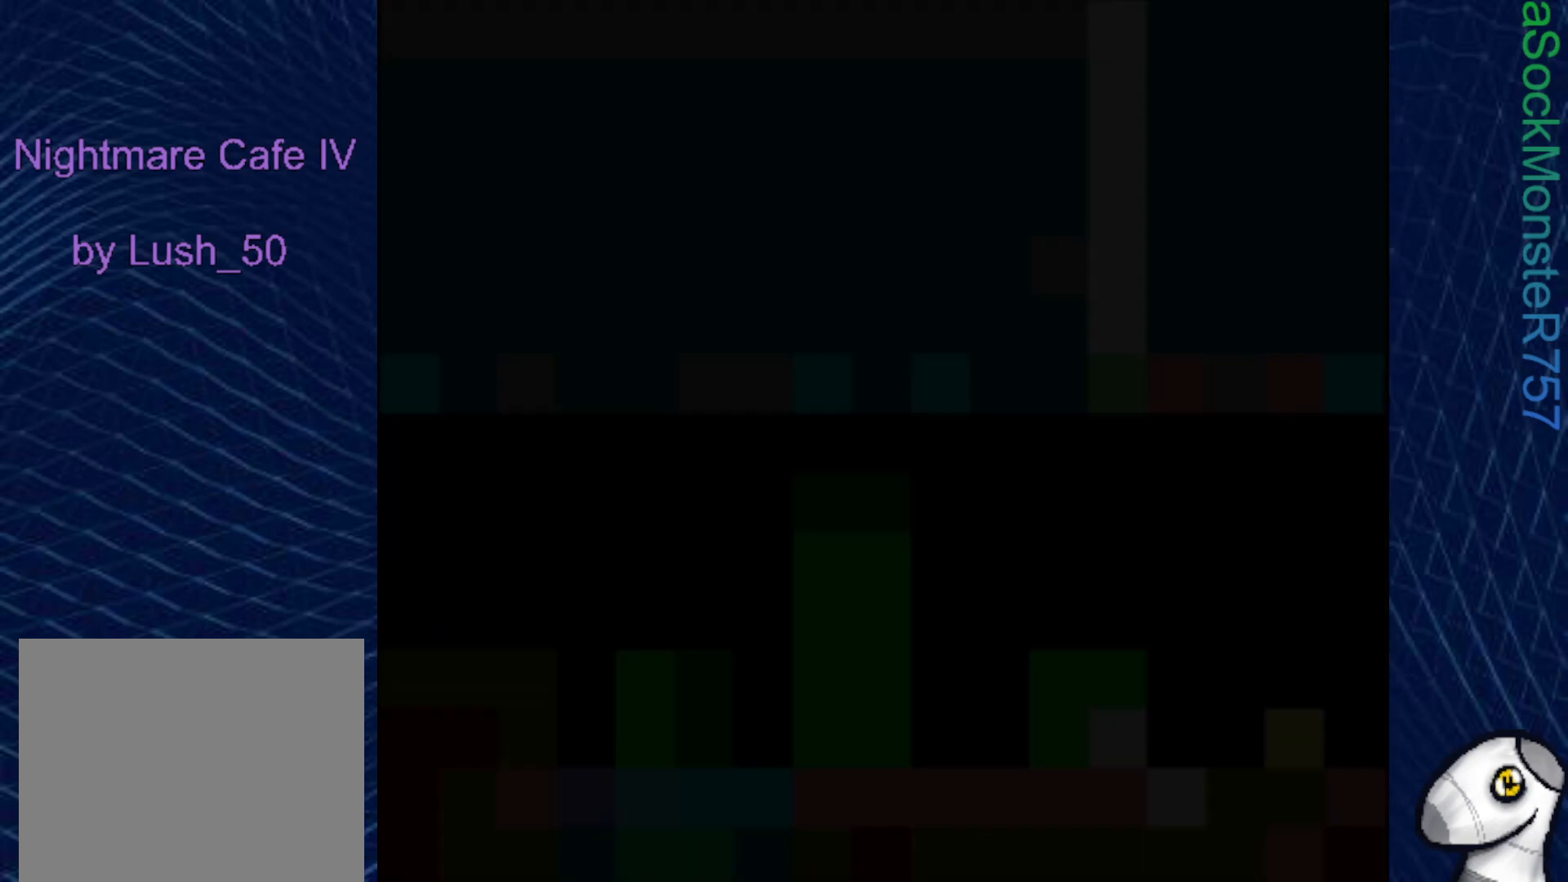
{"buttons": ["SQUARE"], "right_stick": "center", "events": []}
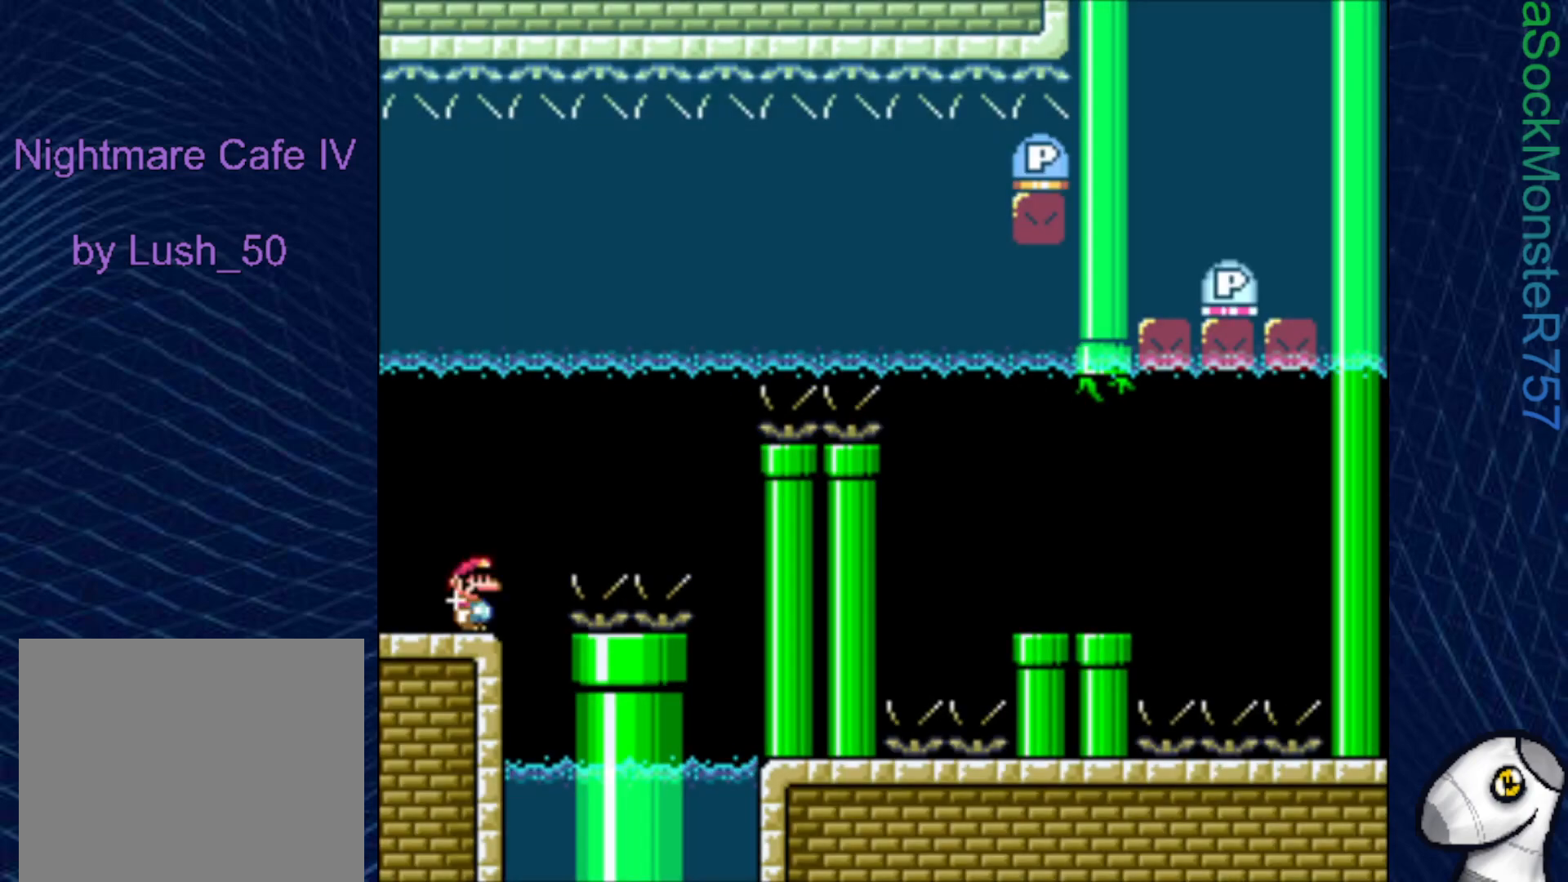
{"buttons": ["SQUARE"], "right_stick": "center", "events": []}
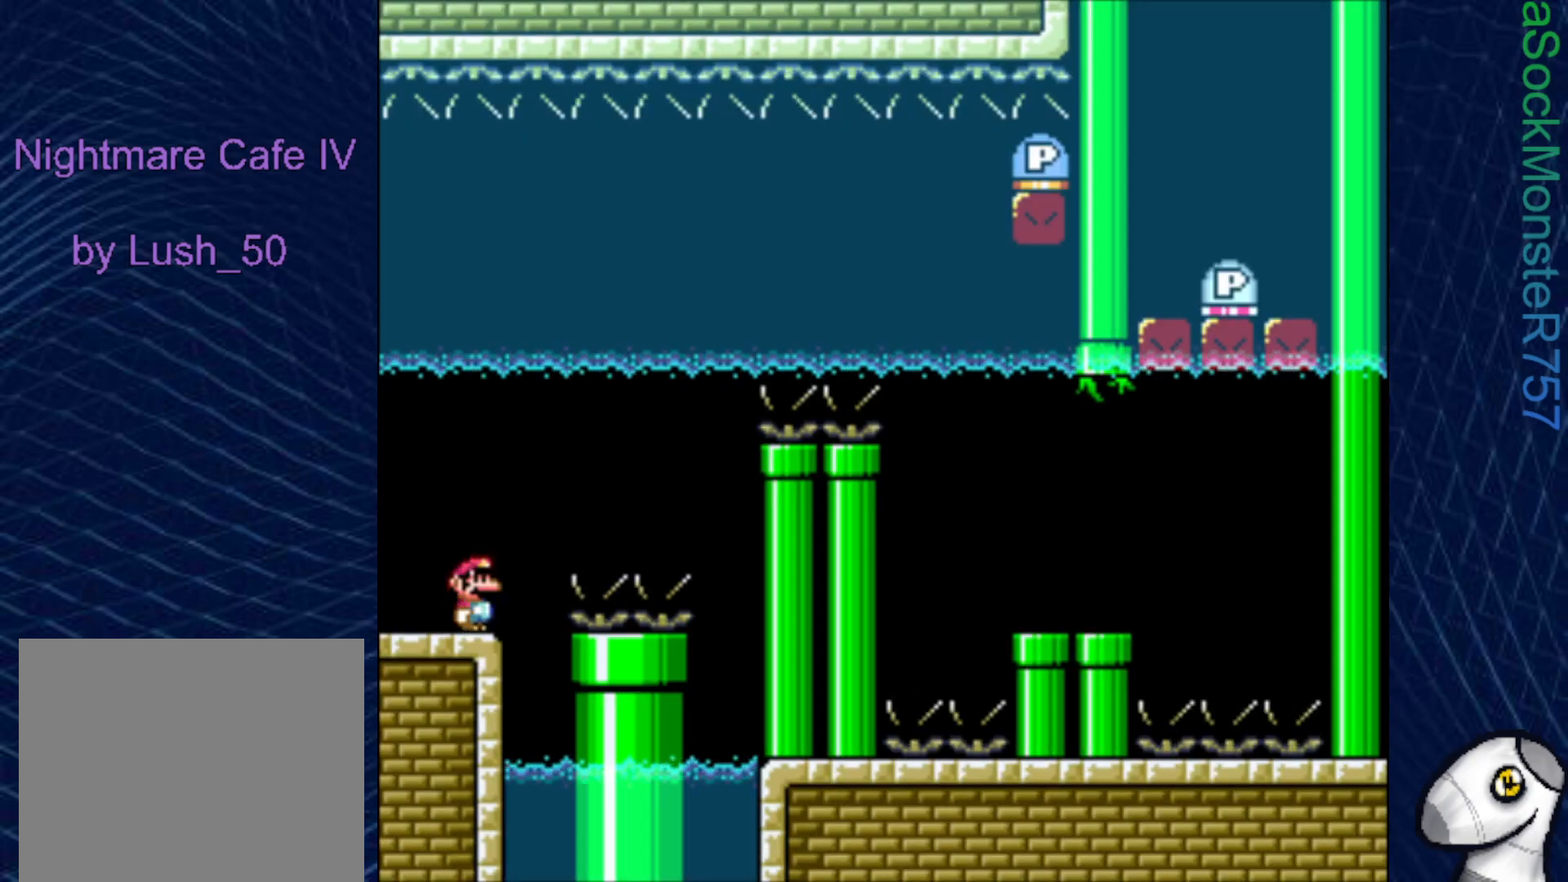
{"buttons": ["SQUARE"], "right_stick": "center", "events": []}
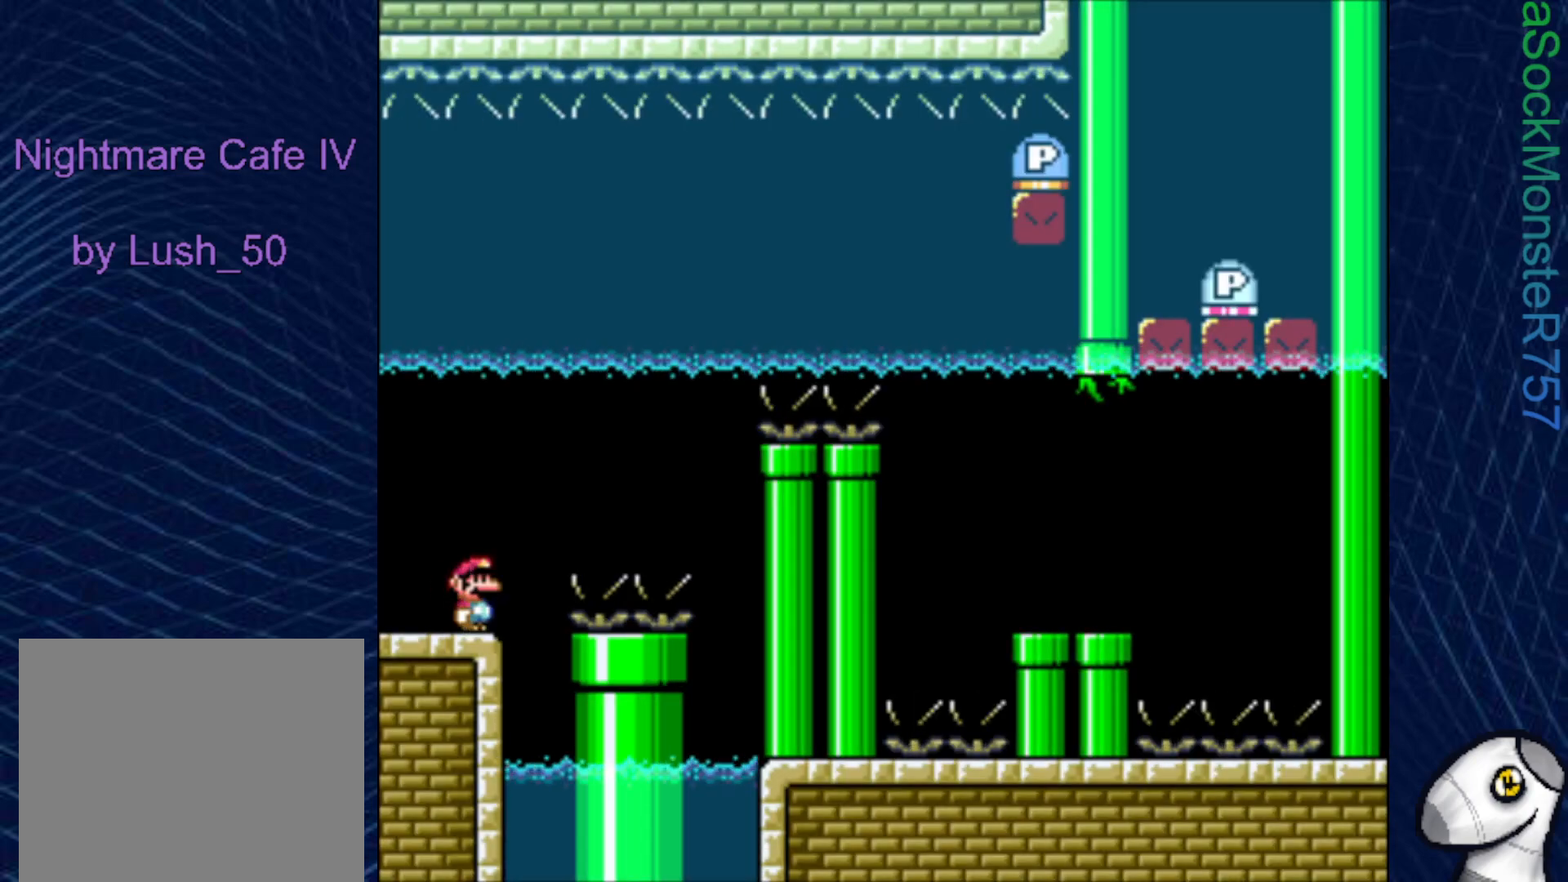
{"buttons": ["SQUARE"], "right_stick": "center", "events": []}
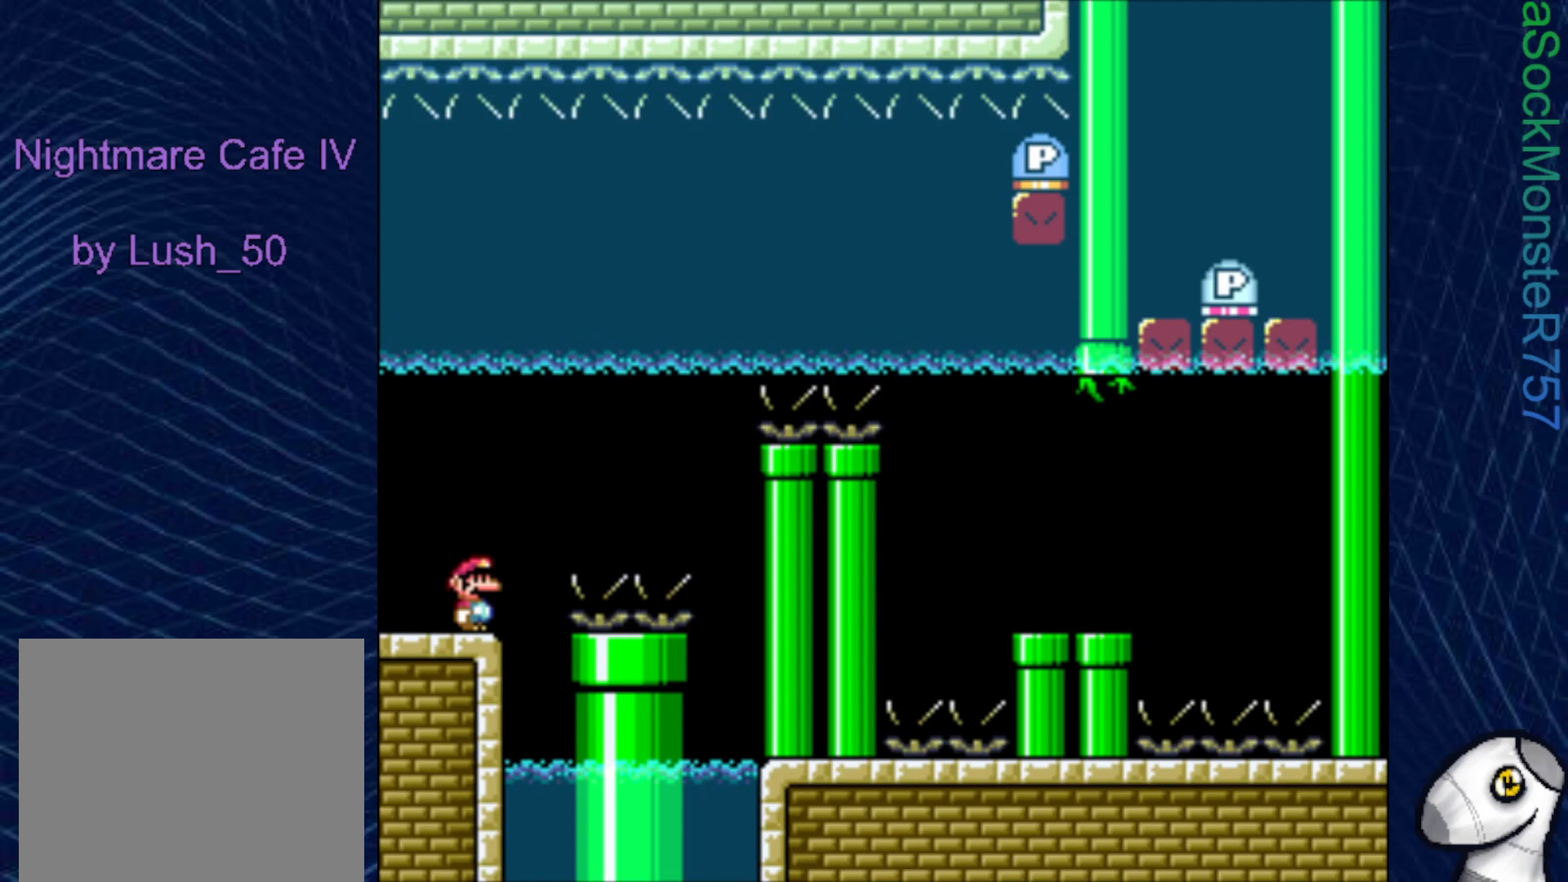
{"buttons": ["SQUARE"], "right_stick": "center", "events": []}
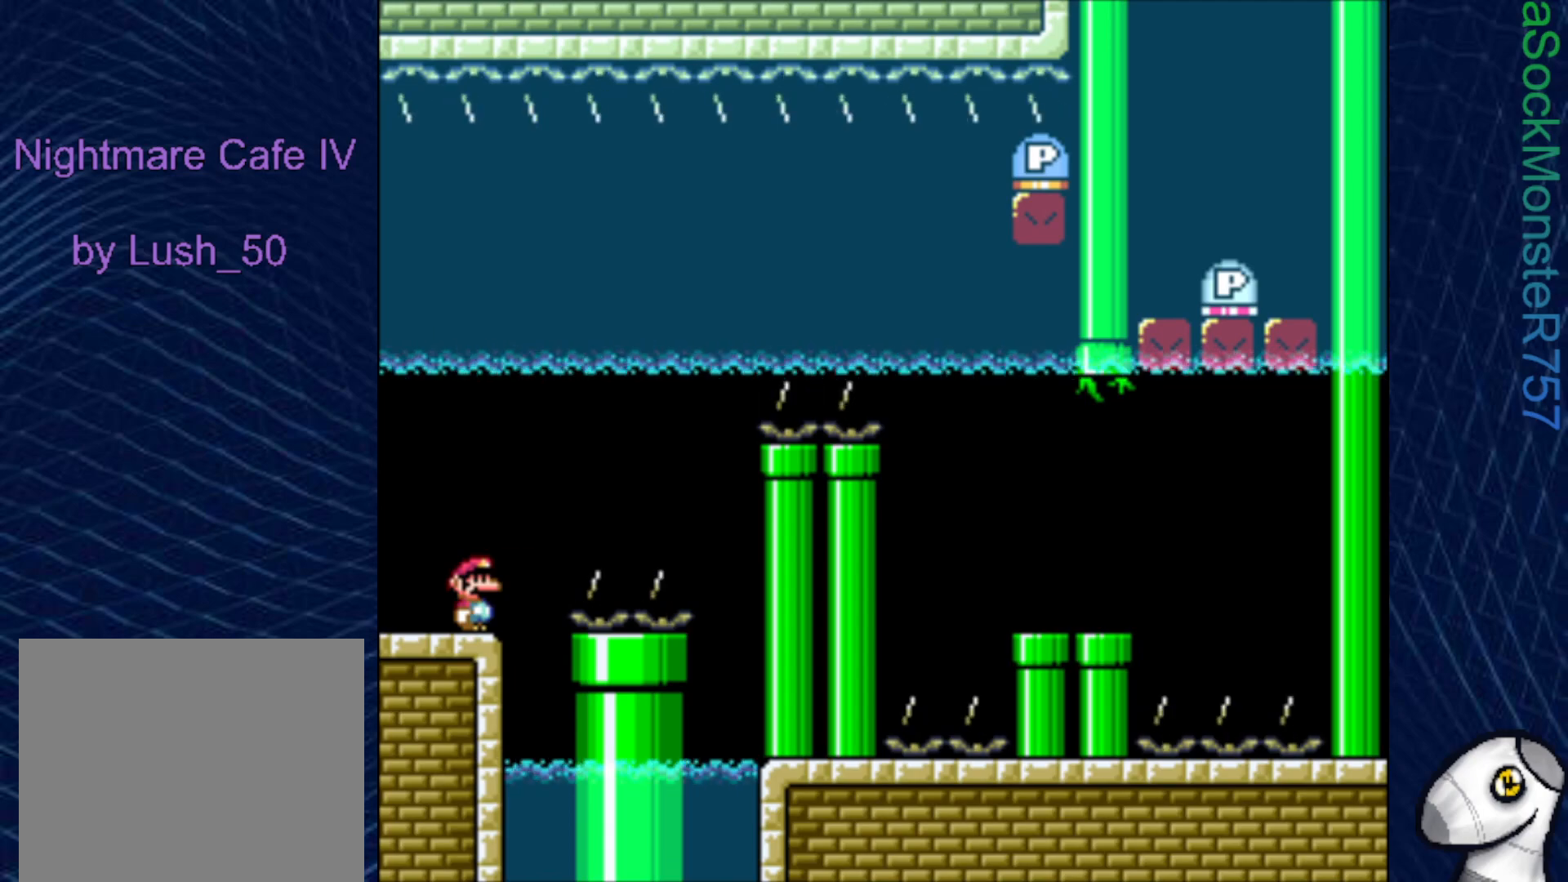
{"buttons": ["SQUARE", "DPAD_UP", "DPAD_RIGHT"], "right_stick": "center", "events": [[67, "DPAD_RIGHT", "down"], [83, "CROSS", "down"], [83, "DPAD_UP", "down"], [367, "CROSS", "up"]]}
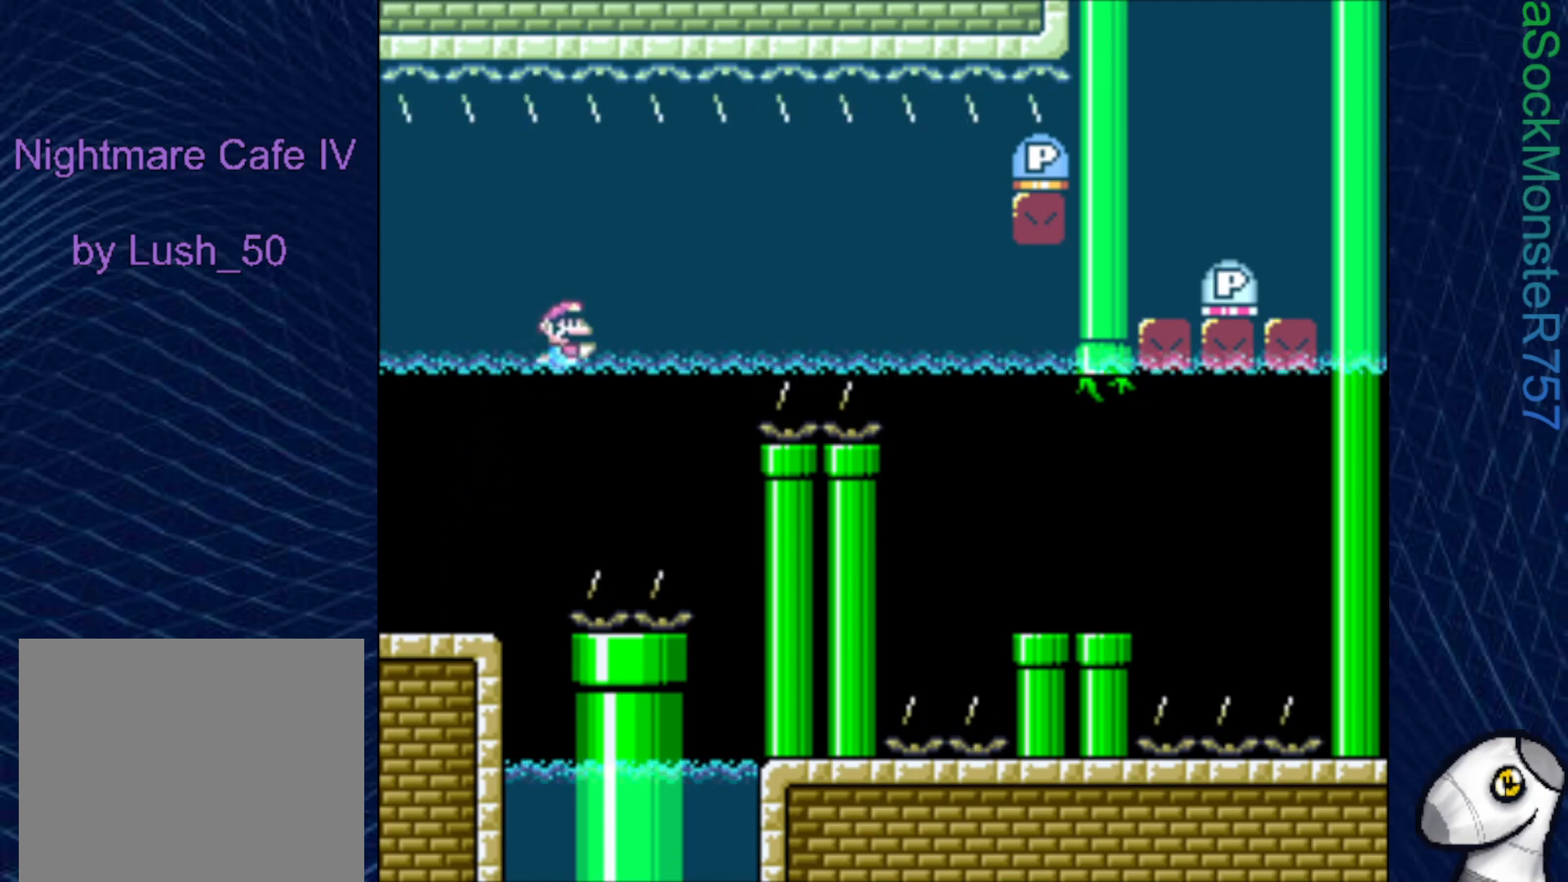
{"buttons": ["SQUARE", "DPAD_DOWN"], "right_stick": "center", "events": [[100, "CROSS", "down"], [267, "CROSS", "up"], [283, "DPAD_UP", "up"], [317, "DPAD_DOWN", "down"], [417, "DPAD_RIGHT", "up"]]}
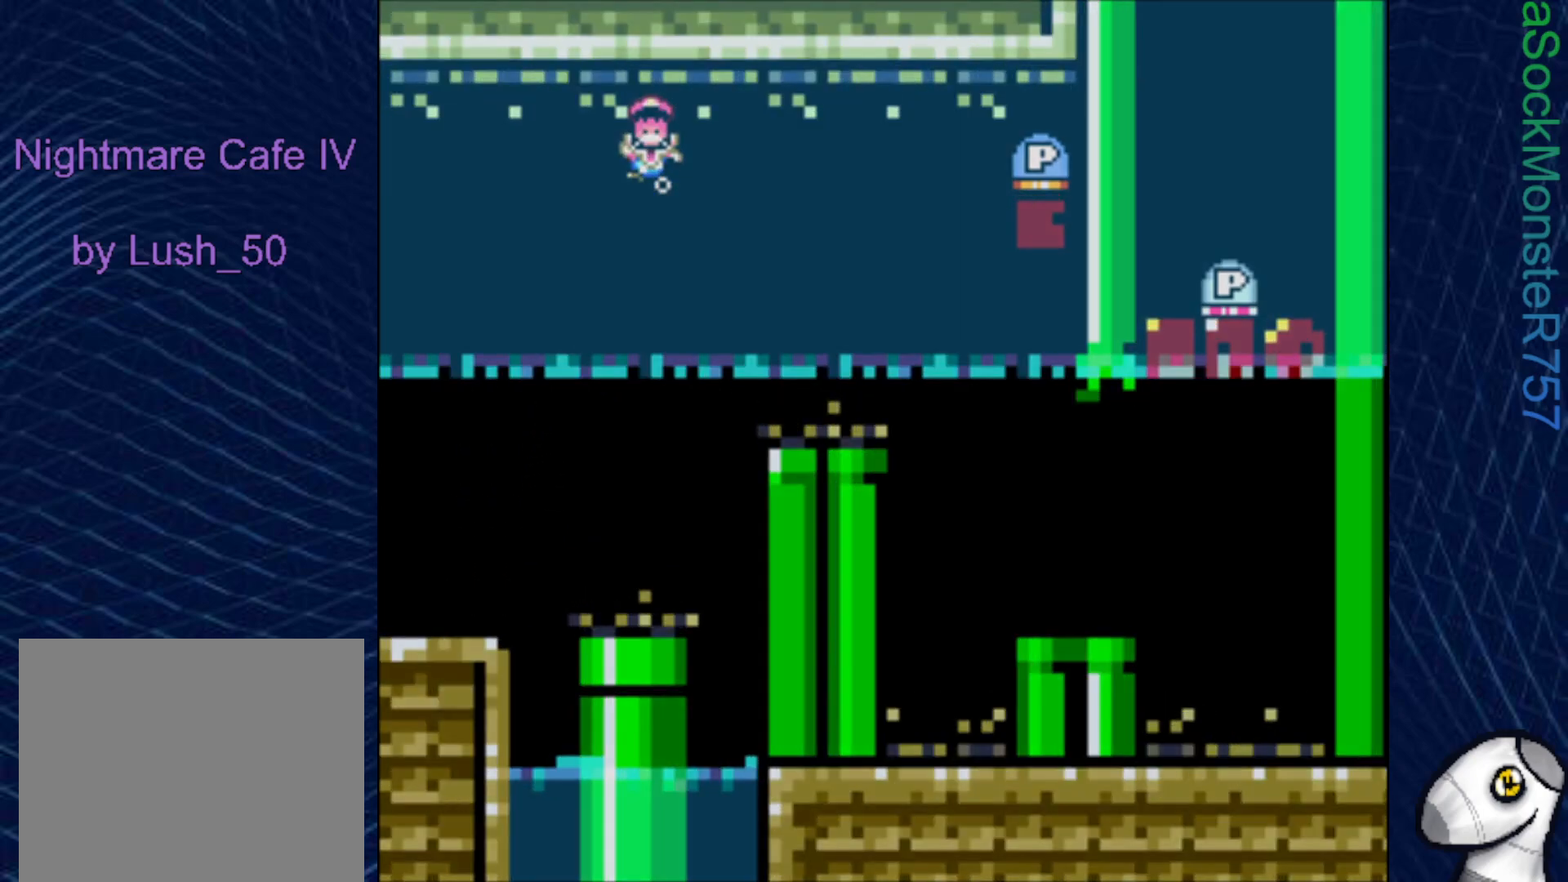
{"buttons": [], "right_stick": "center", "events": [[233, "DPAD_DOWN", "up"], [267, "SQUARE", "up"]]}
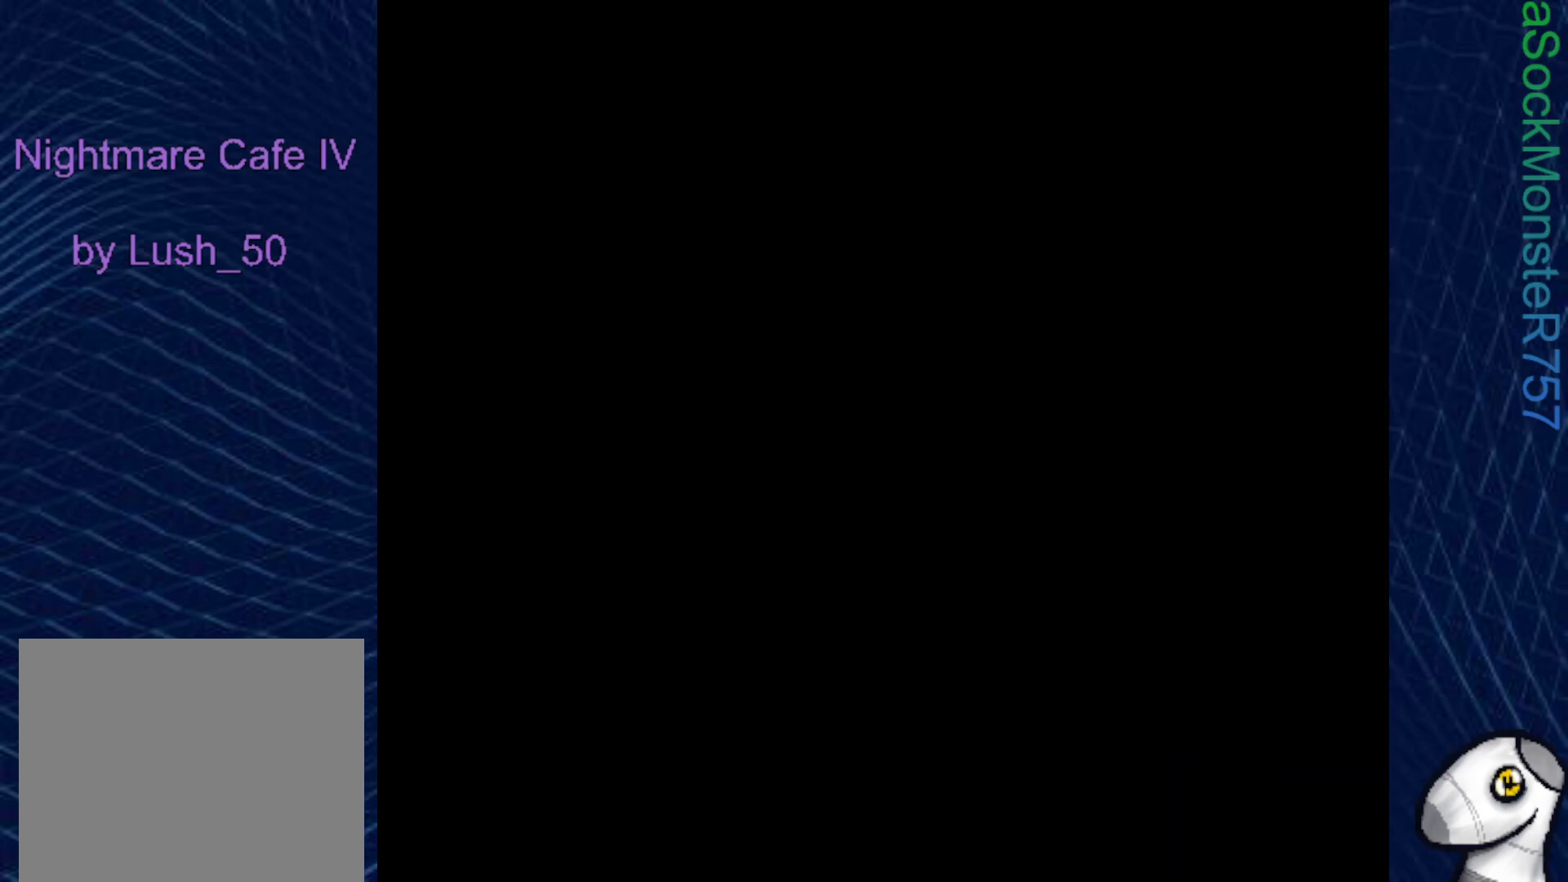
{"buttons": [], "right_stick": "center", "events": []}
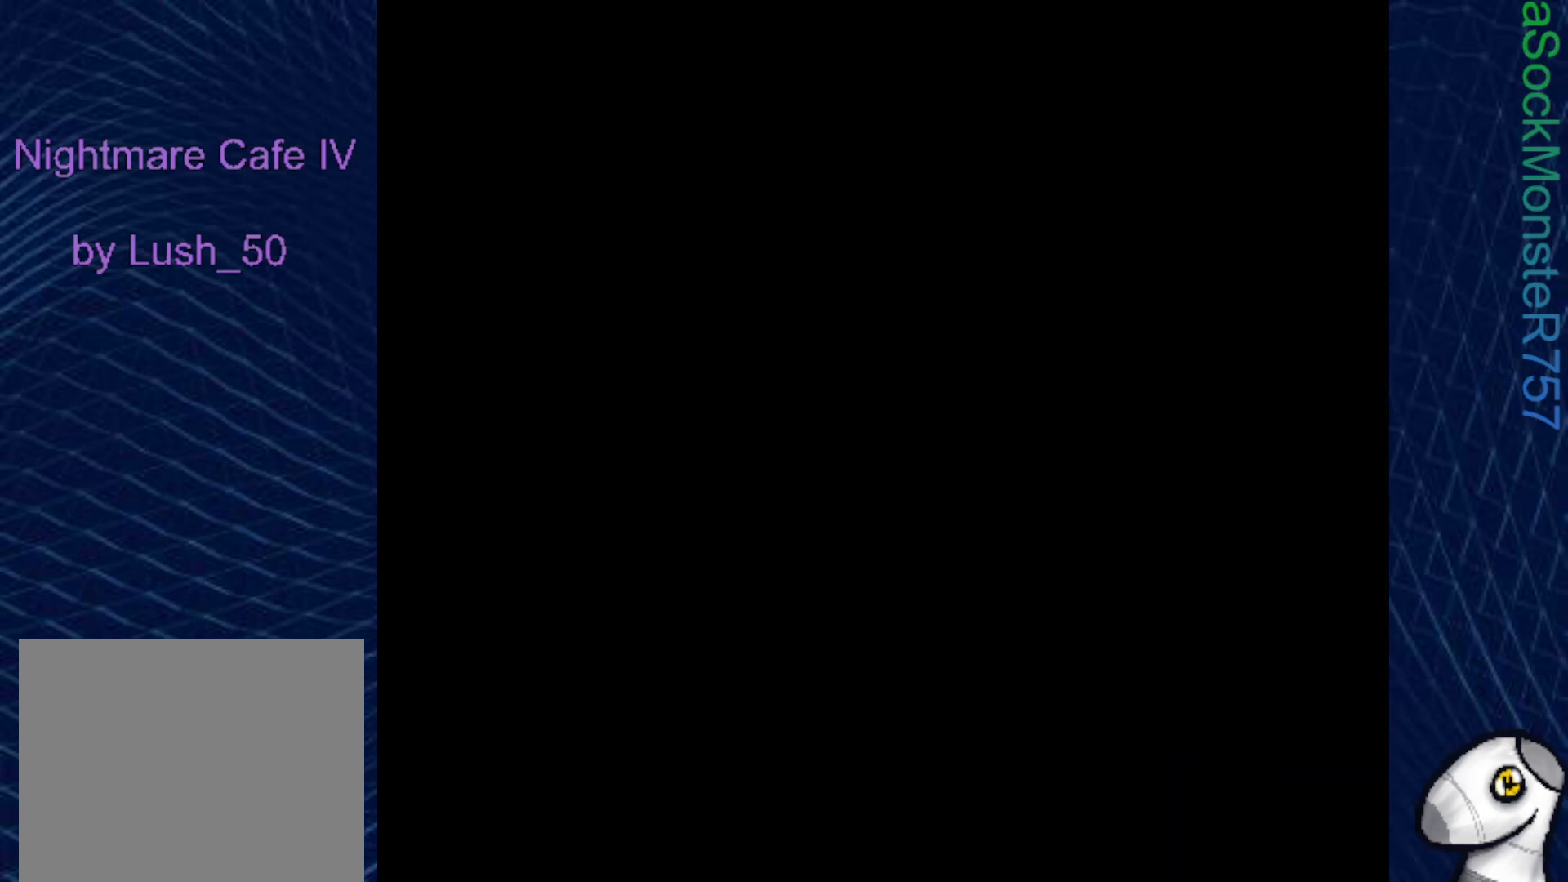
{"buttons": ["SQUARE"], "right_stick": "center", "events": [[450, "SQUARE", "down"]]}
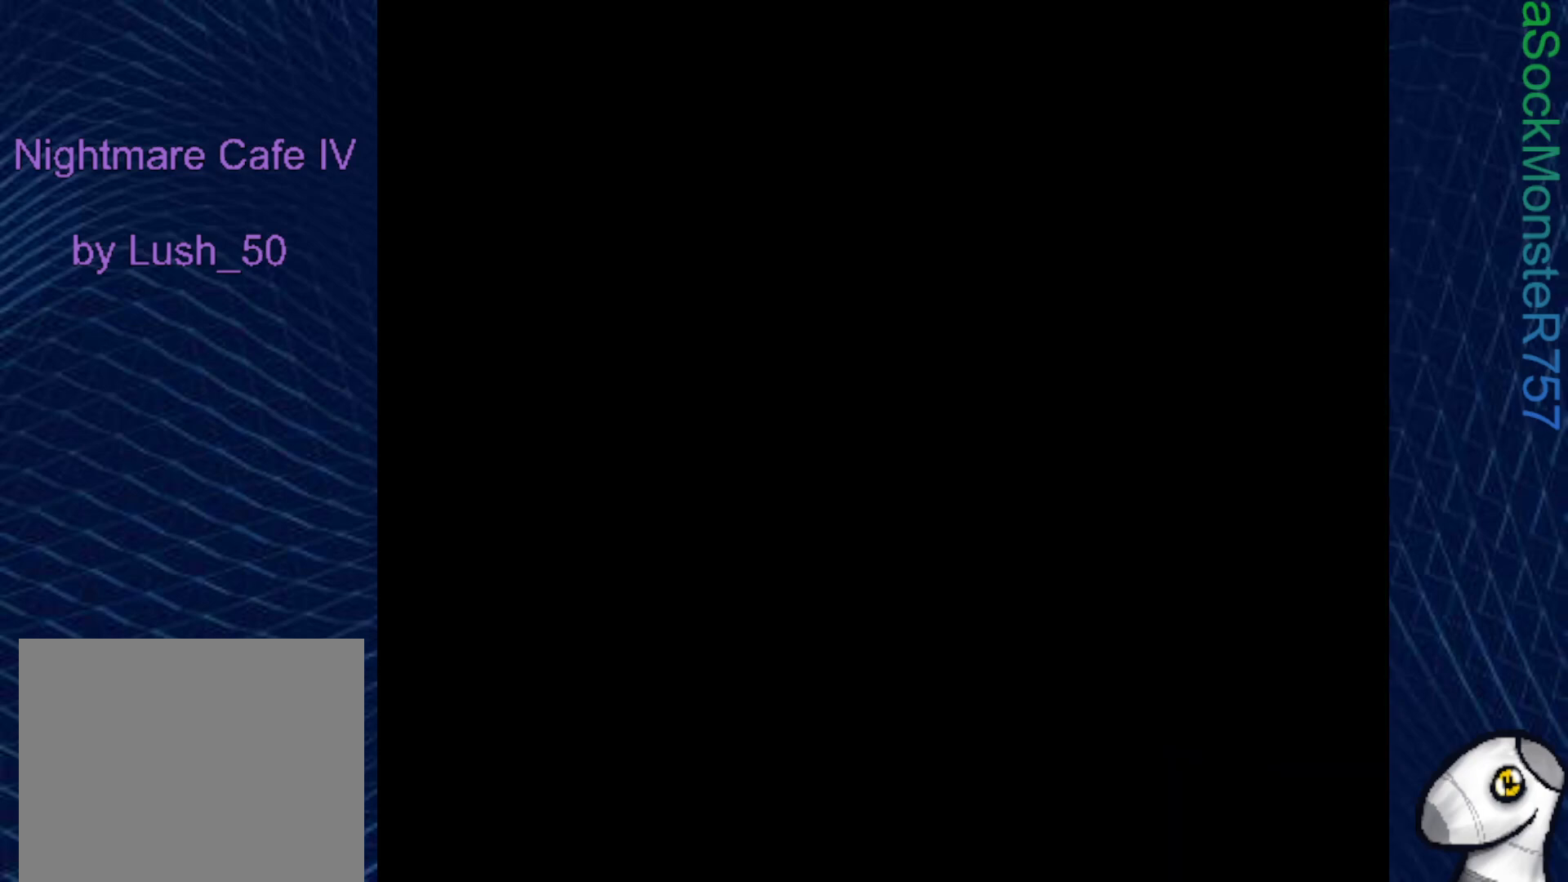
{"buttons": ["SQUARE"], "right_stick": "center", "events": []}
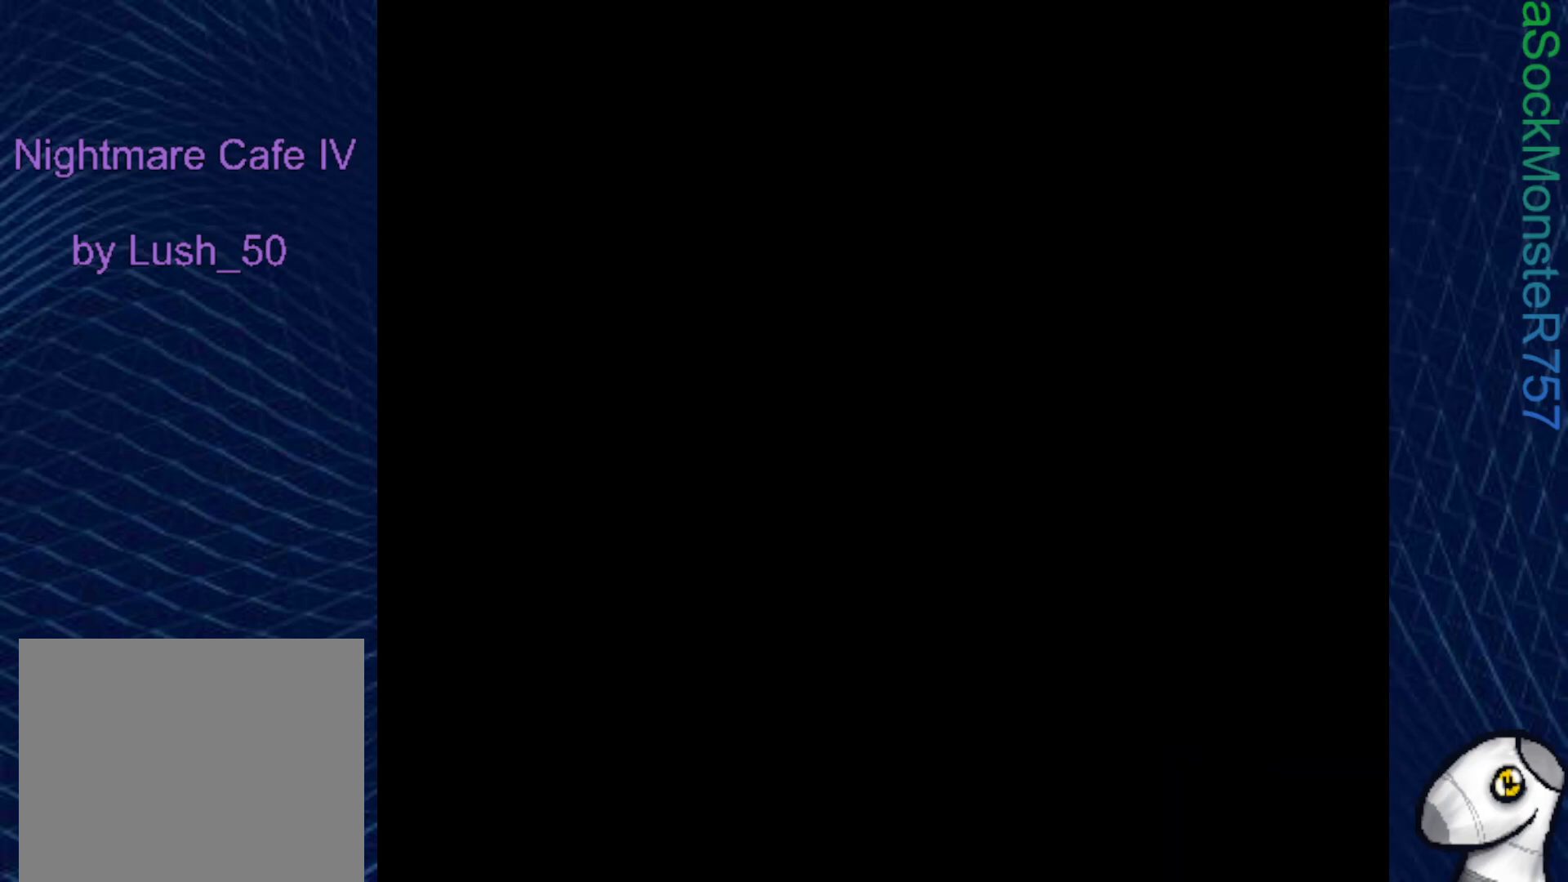
{"buttons": ["SQUARE"], "right_stick": "center", "events": []}
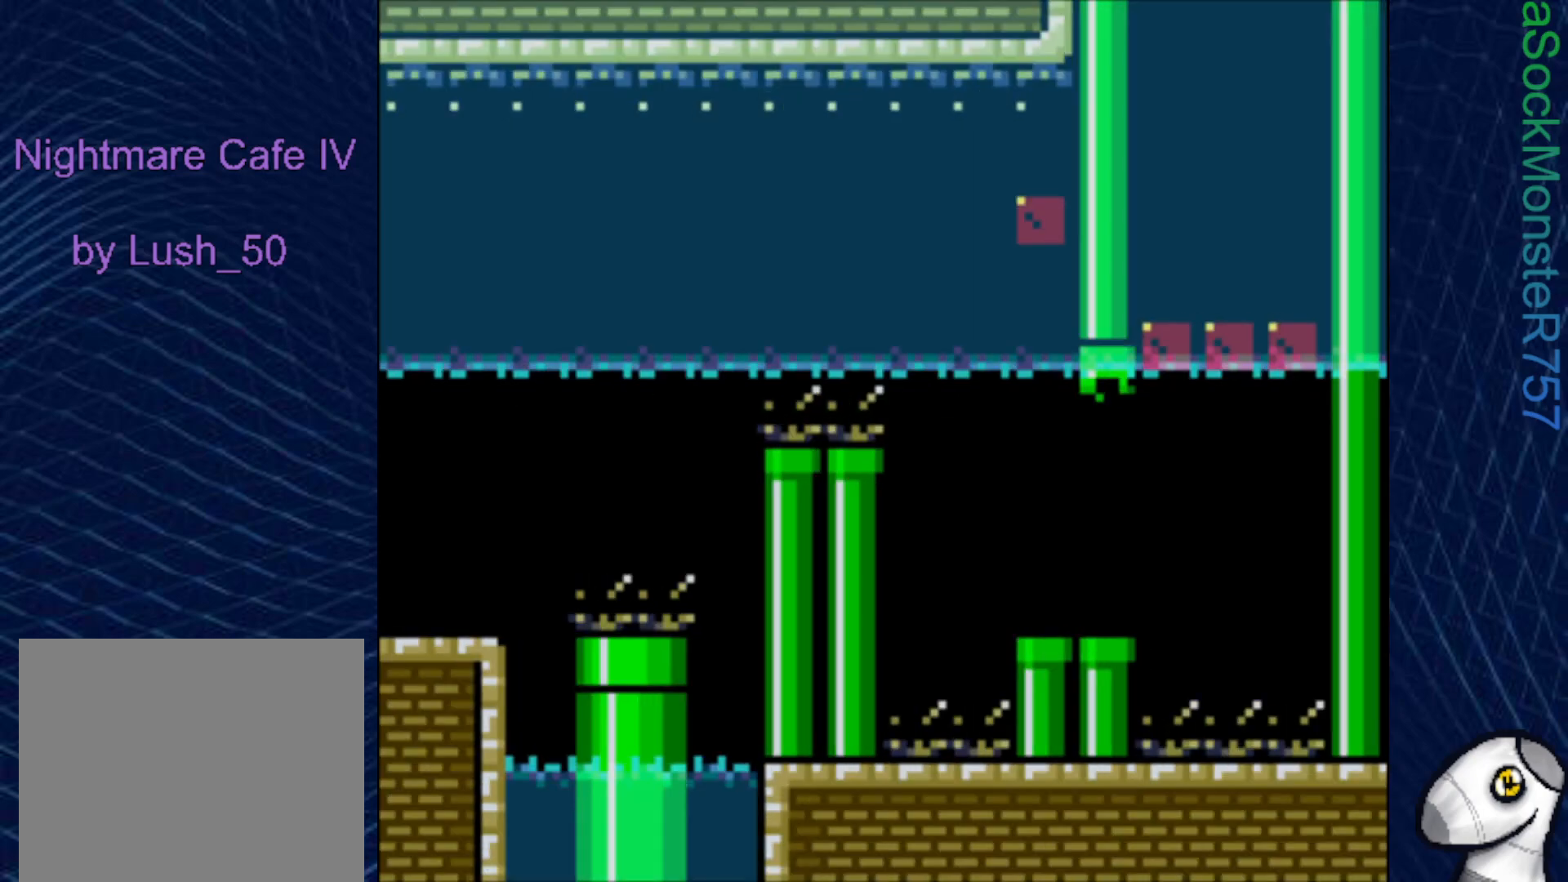
{"buttons": ["CROSS", "SQUARE", "DPAD_RIGHT"], "right_stick": "center", "events": [[383, "CROSS", "down"], [500, "DPAD_RIGHT", "down"]]}
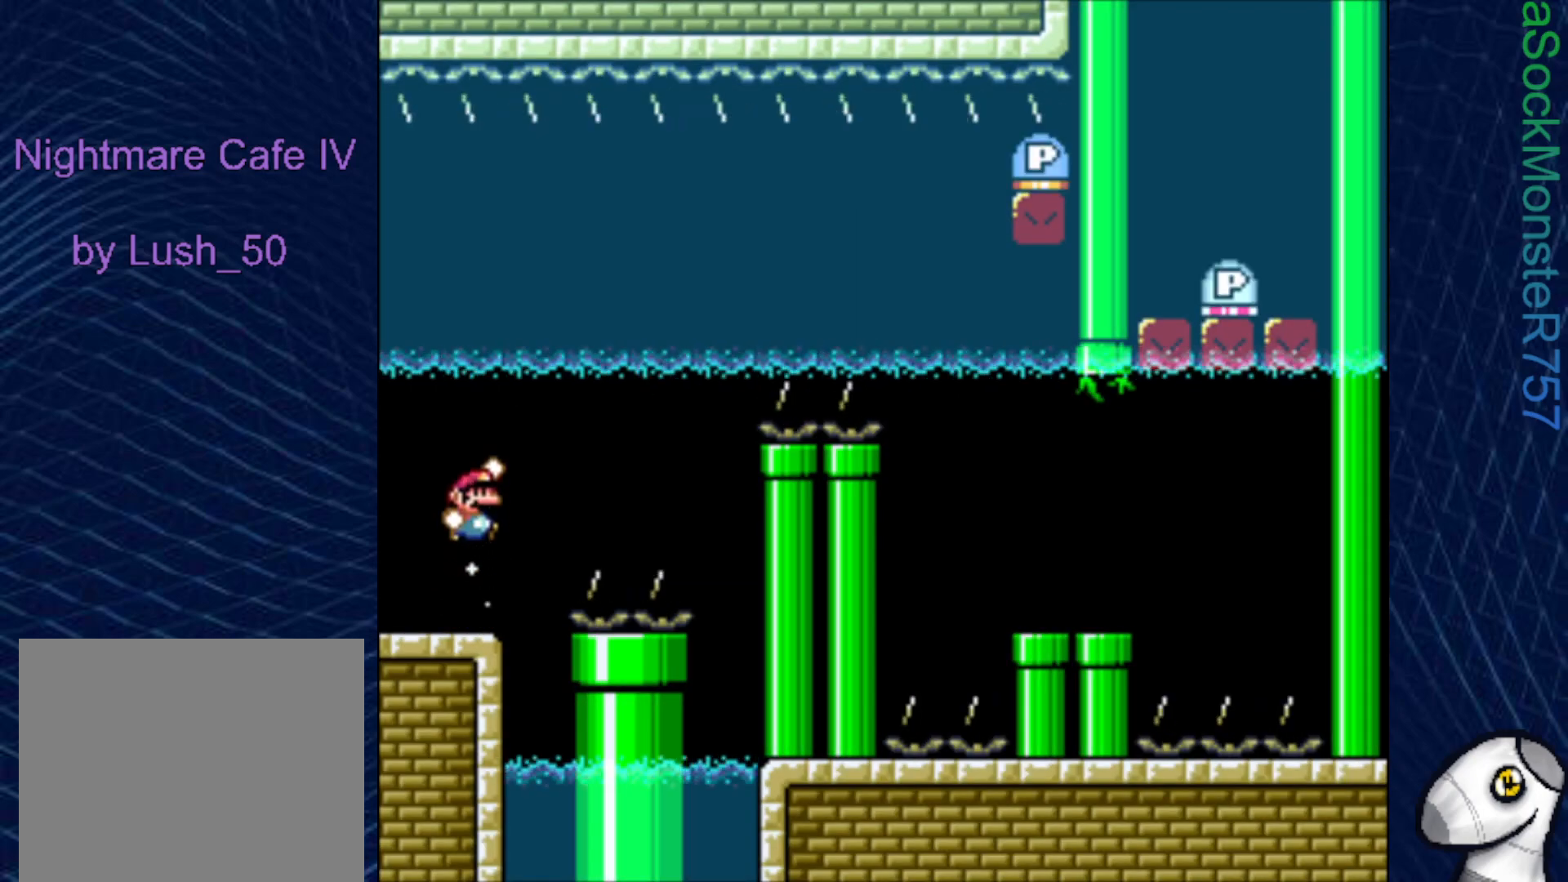
{"buttons": ["CROSS", "SQUARE", "DPAD_DOWN", "DPAD_RIGHT"], "right_stick": "center", "events": [[183, "CROSS", "up"], [183, "DPAD_DOWN", "down"], [433, "CROSS", "down"]]}
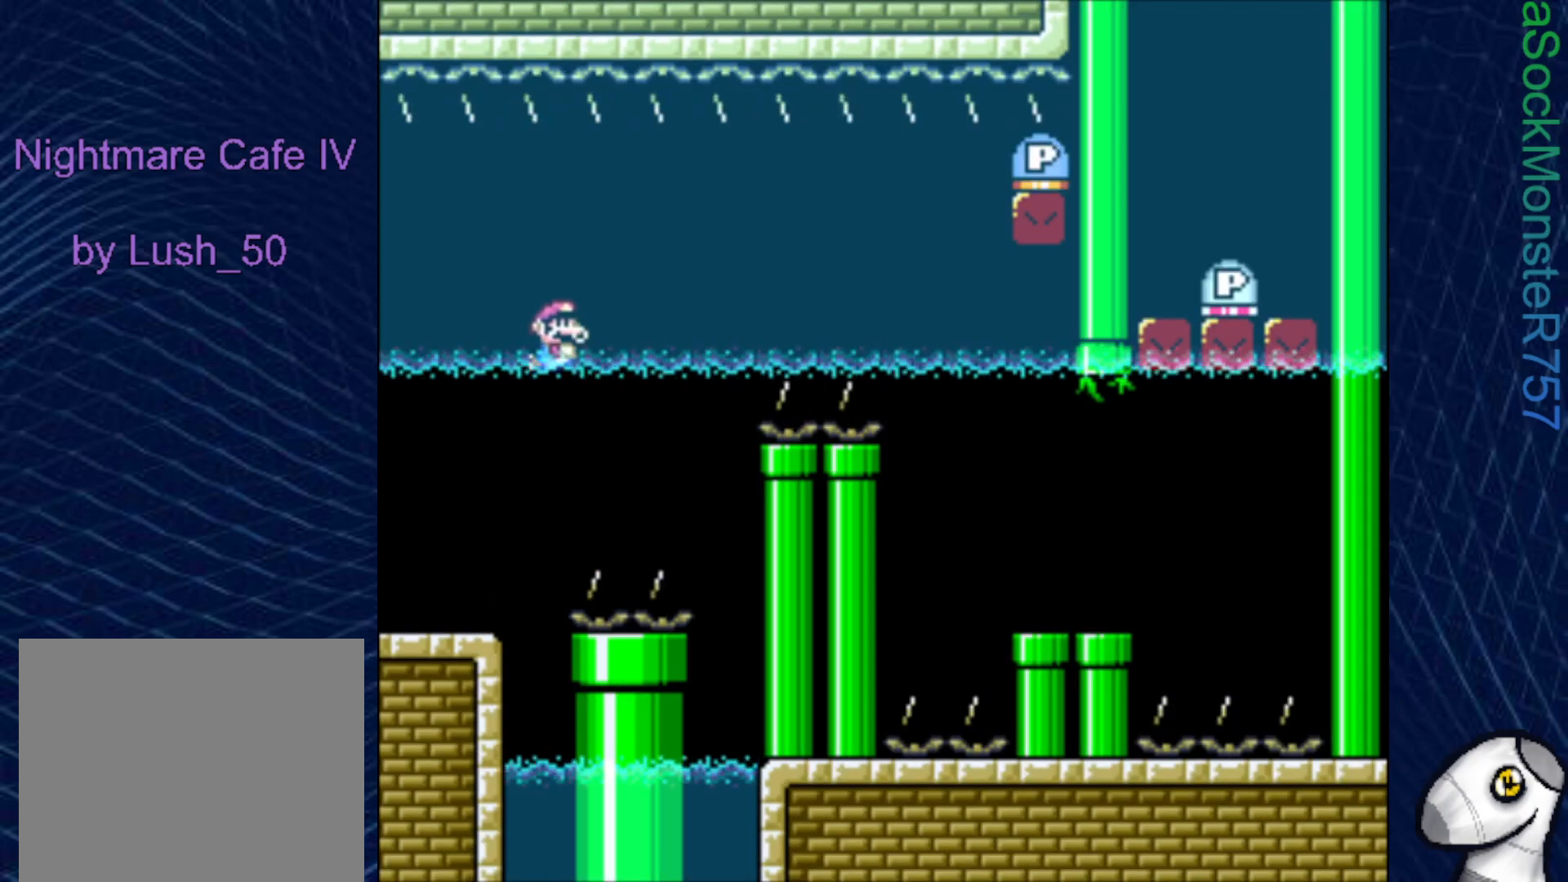
{"buttons": ["CROSS", "SQUARE", "DPAD_DOWN", "DPAD_RIGHT"], "right_stick": "center", "events": [[117, "CROSS", "up"], [217, "CROSS", "down"], [367, "CROSS", "up"], [483, "CROSS", "down"]]}
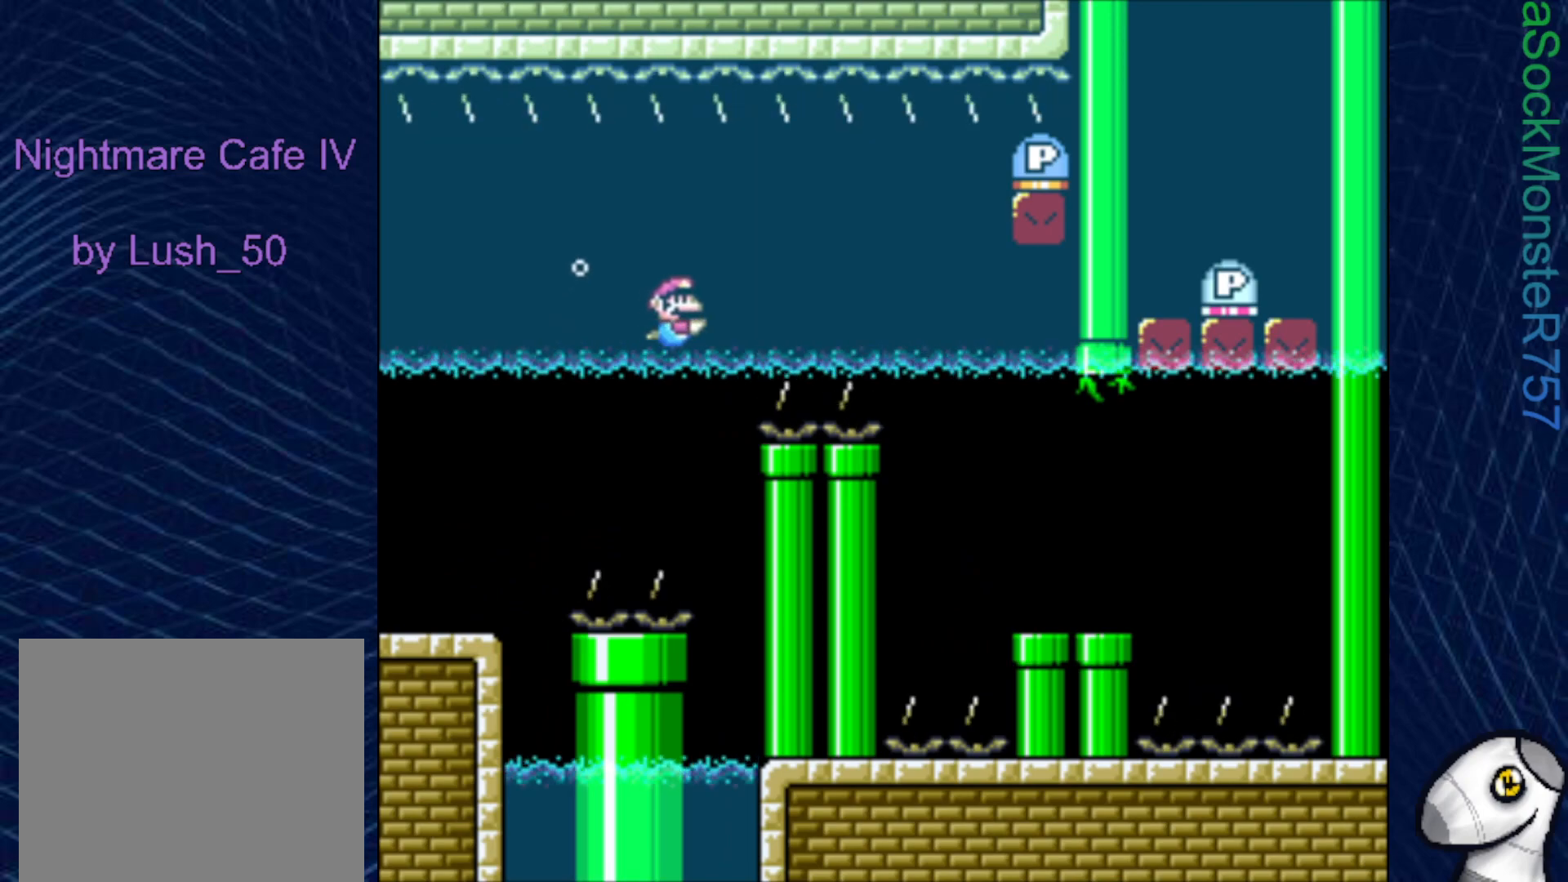
{"buttons": ["SQUARE", "DPAD_DOWN", "DPAD_RIGHT"], "right_stick": "center", "events": [[100, "CROSS", "up"], [283, "CROSS", "down"], [450, "CROSS", "up"]]}
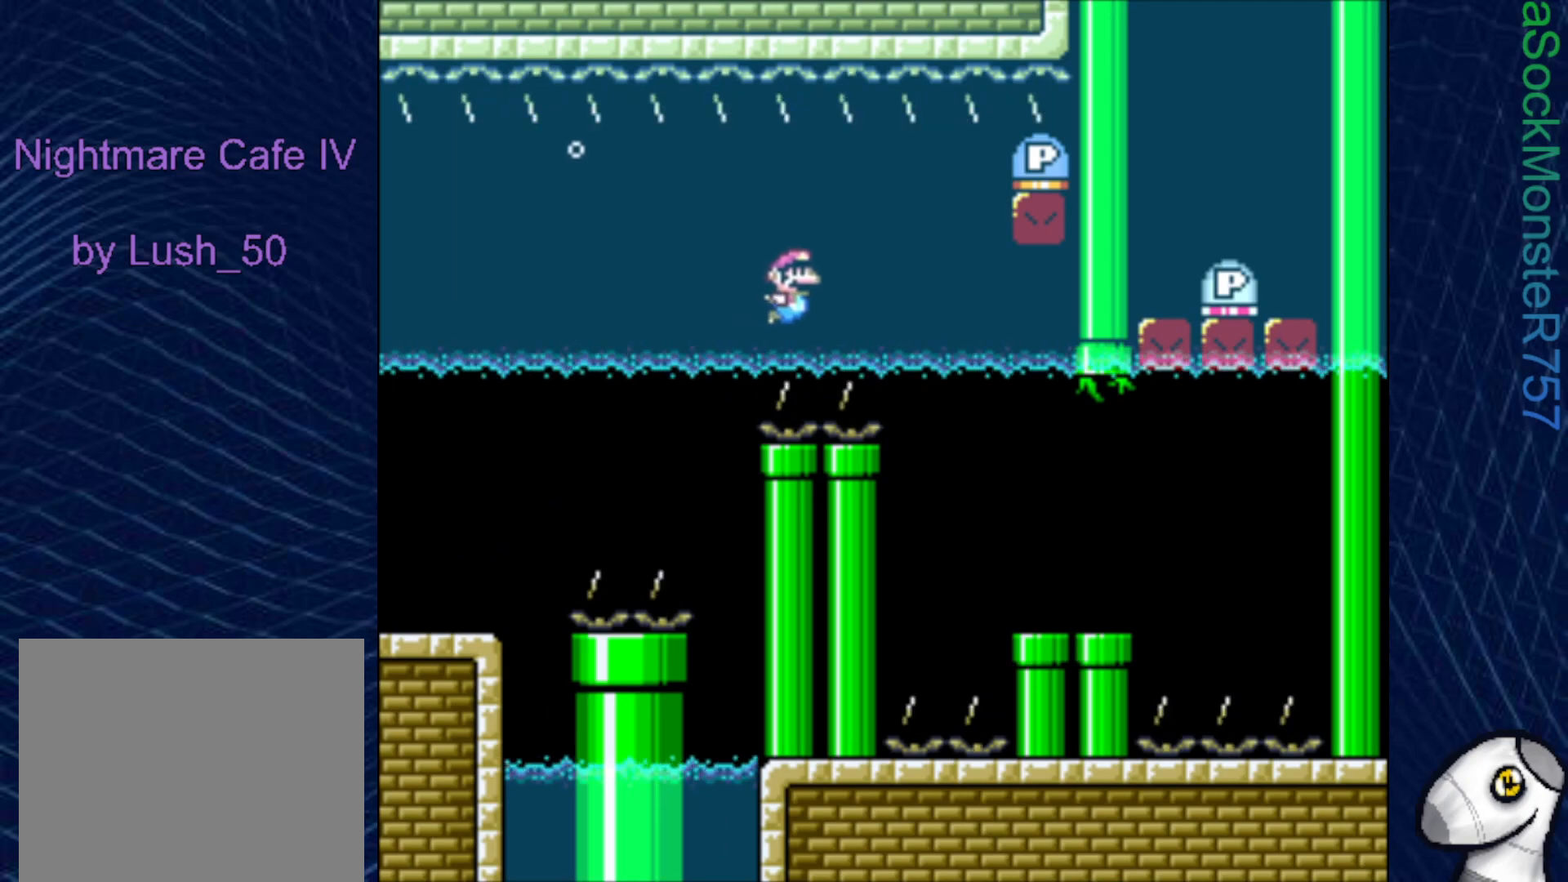
{"buttons": ["SQUARE", "DPAD_DOWN", "DPAD_RIGHT"], "right_stick": "center", "events": [[117, "CROSS", "down"], [250, "CROSS", "up"]]}
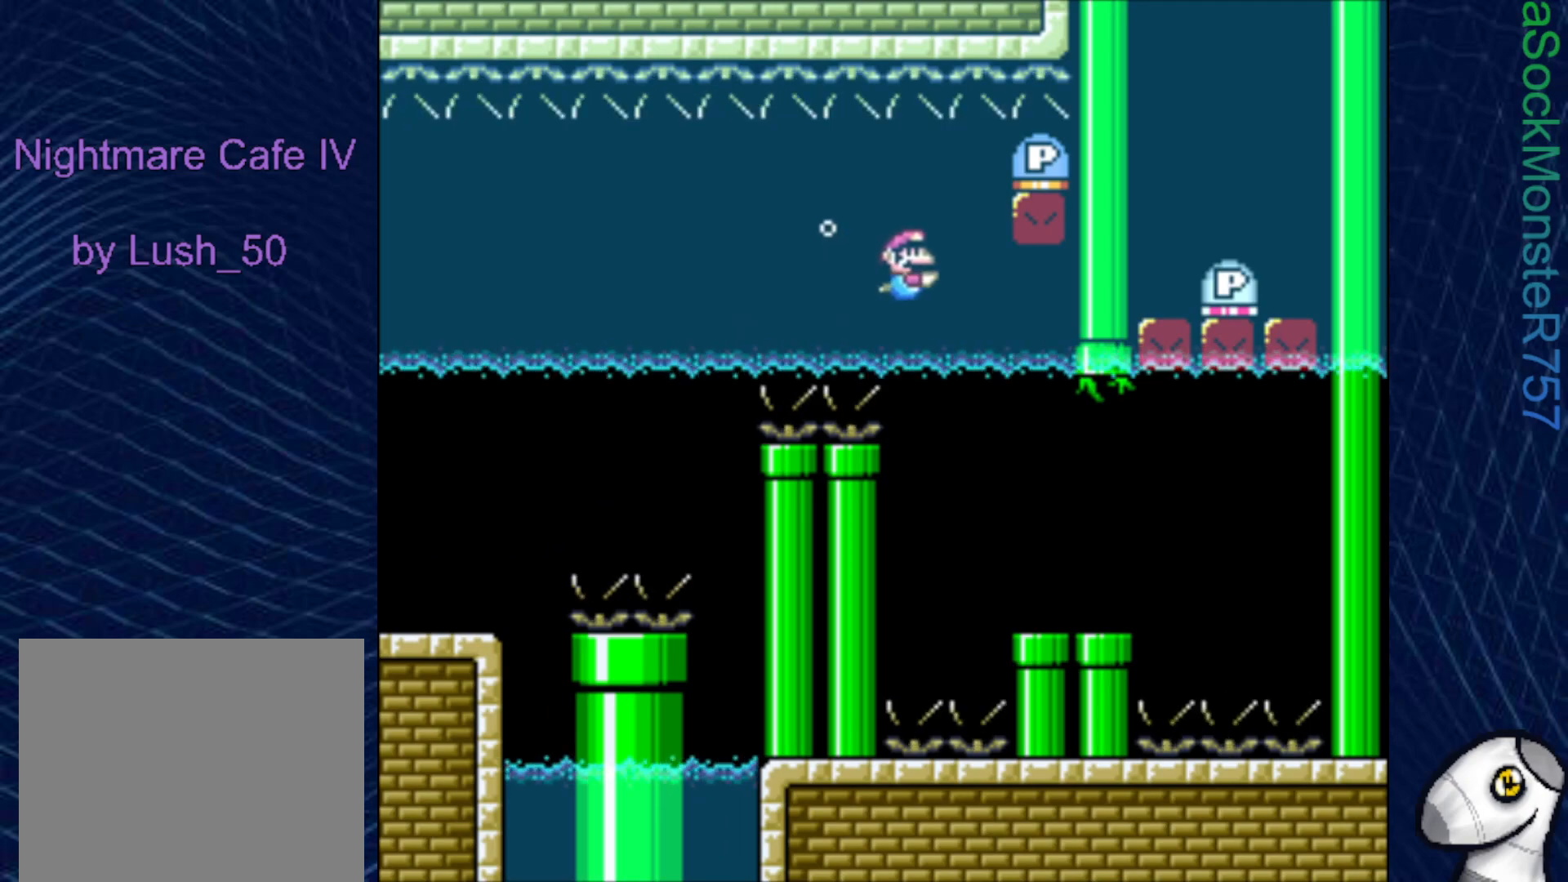
{"buttons": ["CROSS", "SQUARE", "DPAD_DOWN", "DPAD_LEFT"], "right_stick": "center", "events": [[33, "CROSS", "down"], [183, "CROSS", "up"], [250, "CROSS", "down"], [383, "CROSS", "up"], [450, "CROSS", "down"], [450, "DPAD_RIGHT", "up"], [483, "DPAD_LEFT", "down"]]}
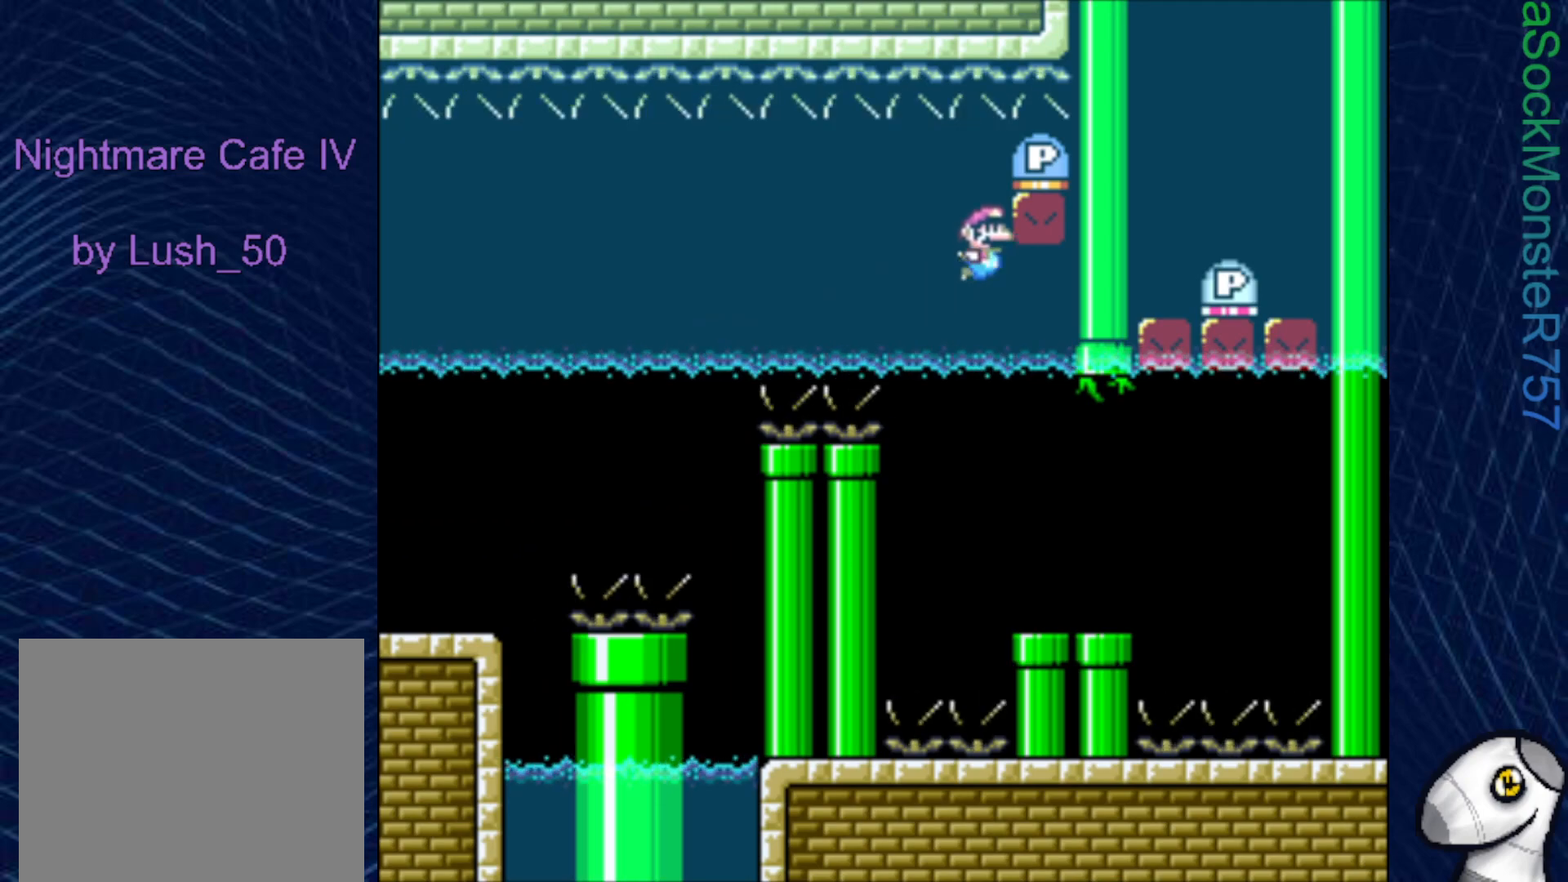
{"buttons": ["CROSS", "SQUARE", "DPAD_DOWN", "DPAD_RIGHT"], "right_stick": "center", "events": [[67, "CROSS", "up"], [67, "DPAD_LEFT", "up"], [167, "CROSS", "down"], [300, "CROSS", "up"], [367, "DPAD_RIGHT", "down"], [467, "CROSS", "down"]]}
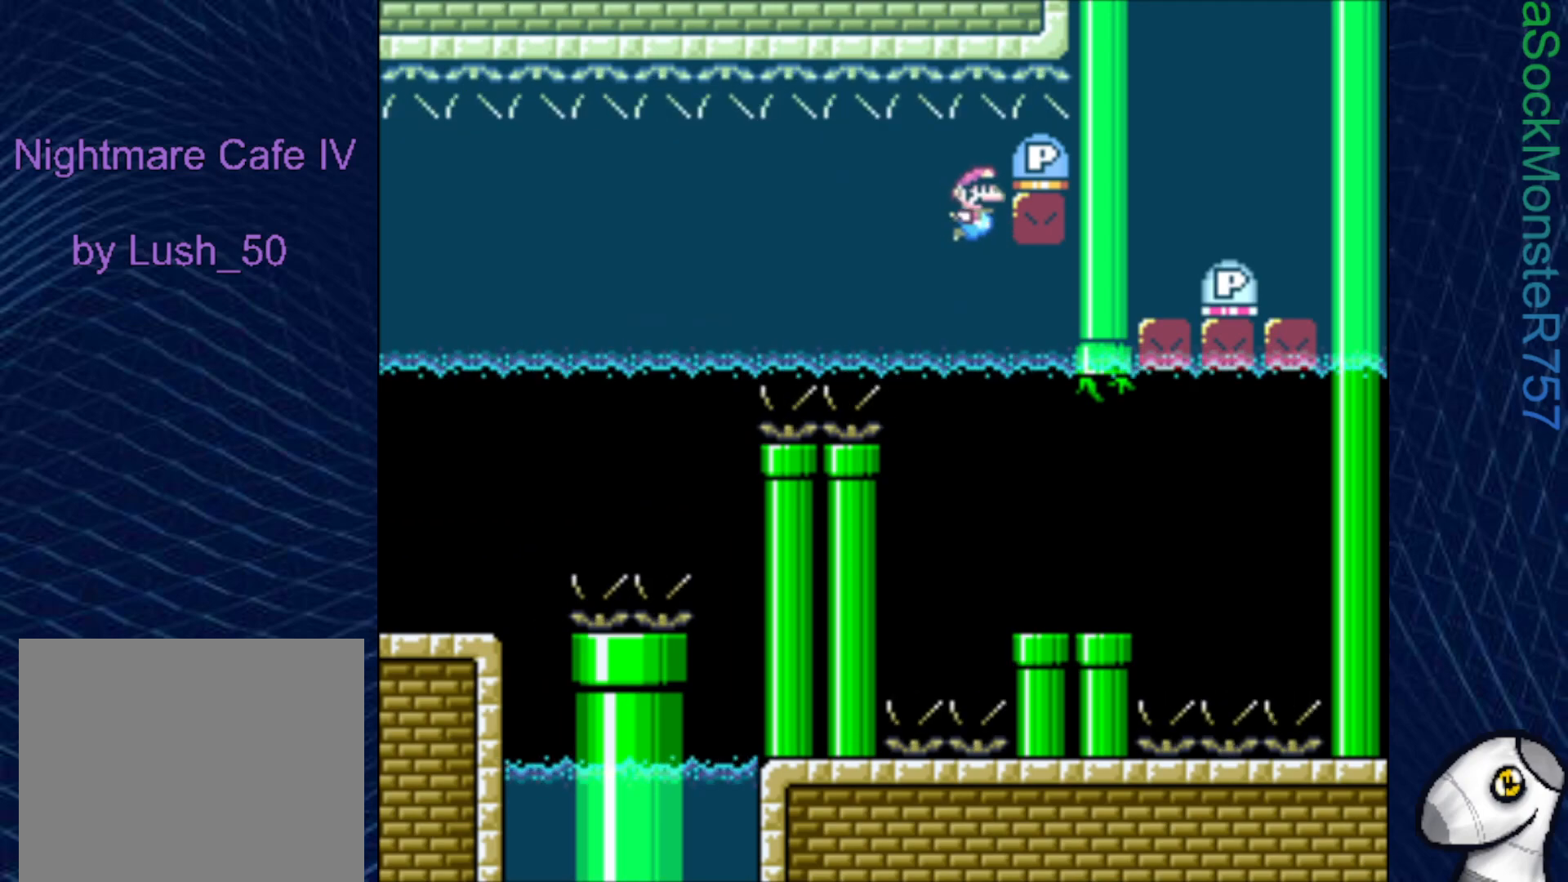
{"buttons": ["SQUARE", "DPAD_DOWN"], "right_stick": "center", "events": [[100, "CROSS", "up"], [117, "DPAD_RIGHT", "up"], [200, "CROSS", "down"], [317, "CROSS", "up"]]}